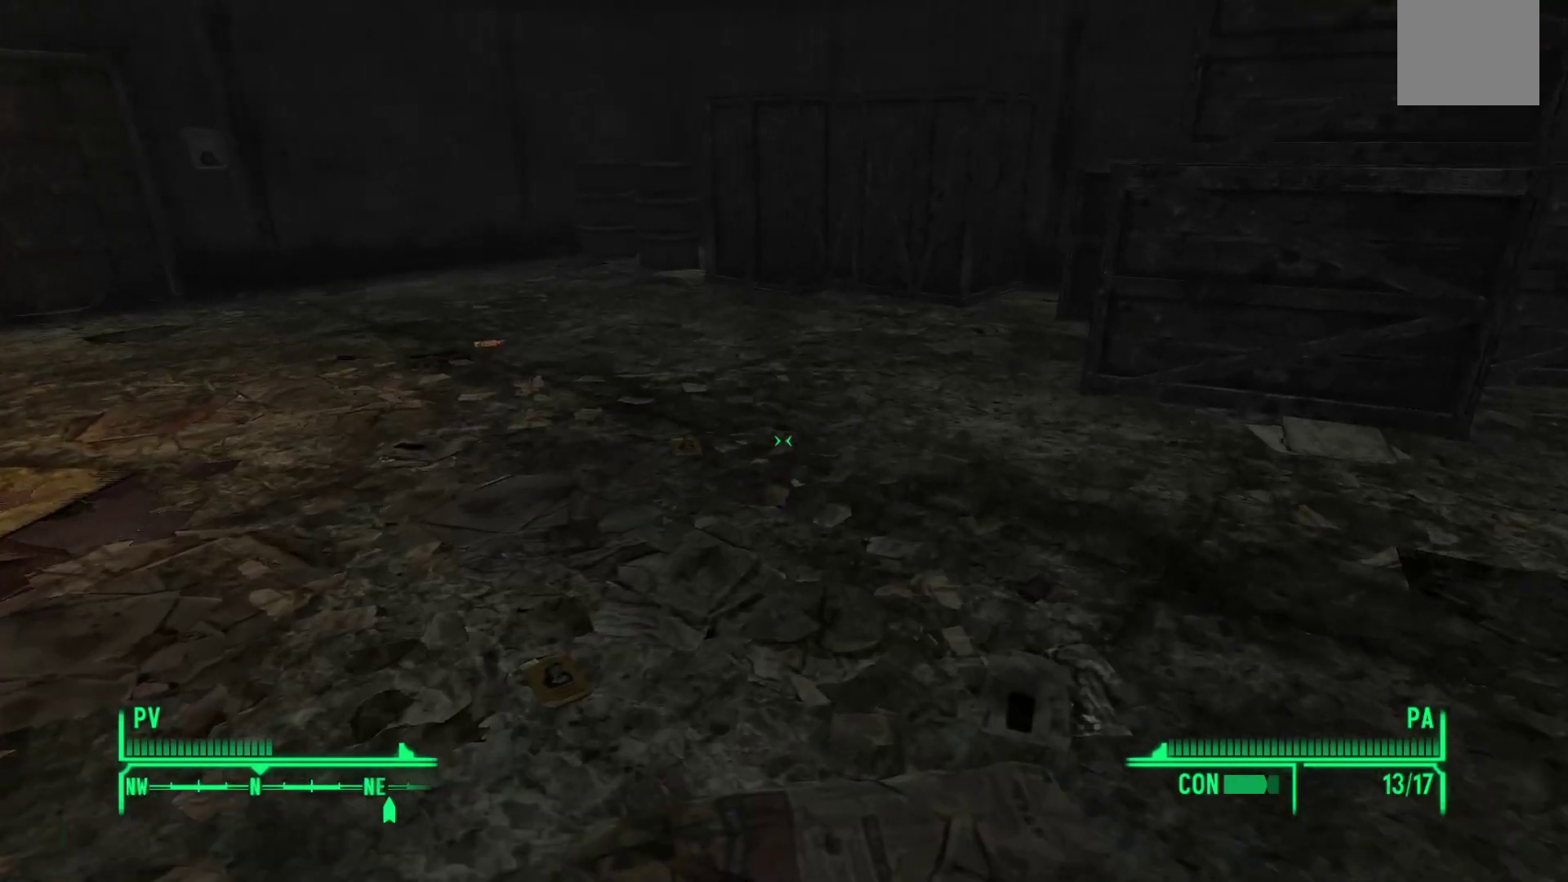
Gameplay with a controller (Xbox layout); each line is a JSON object with the inputs held at the frame after it. "events" lists button and stick changes between this image and that frame as [ms after this image, input, new state], when the widget could be followed in between.
{"buttons": [], "left_stick": "up-right", "right_stick": "right", "events": []}
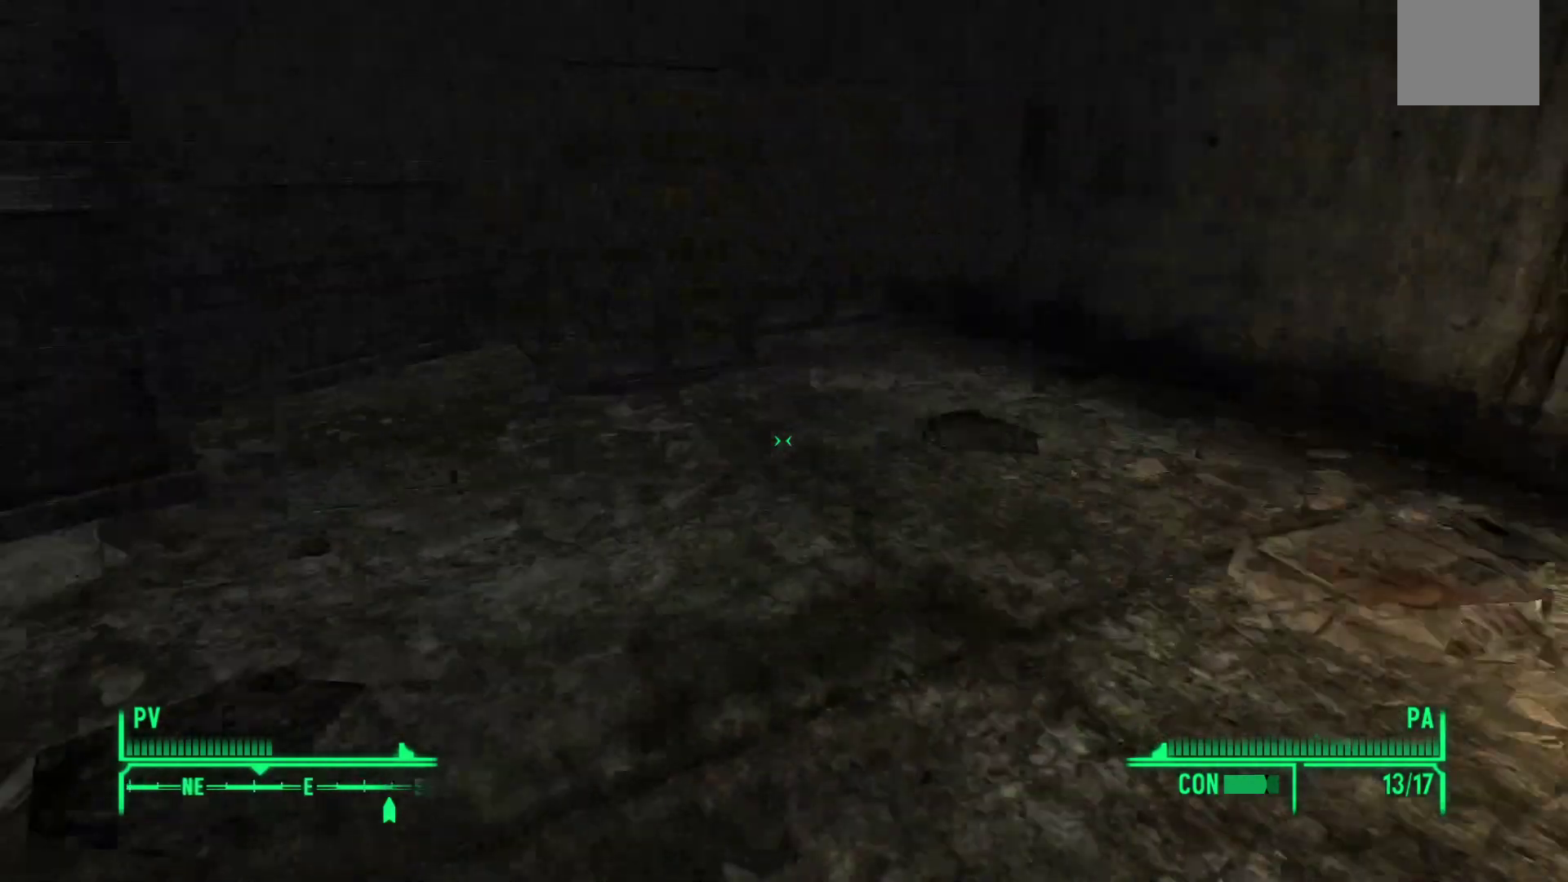
{"buttons": [], "left_stick": "up-right", "right_stick": "center", "events": [[67, "right_stick", "up-right"], [300, "right_stick", "right"], [400, "right_stick", "center"]]}
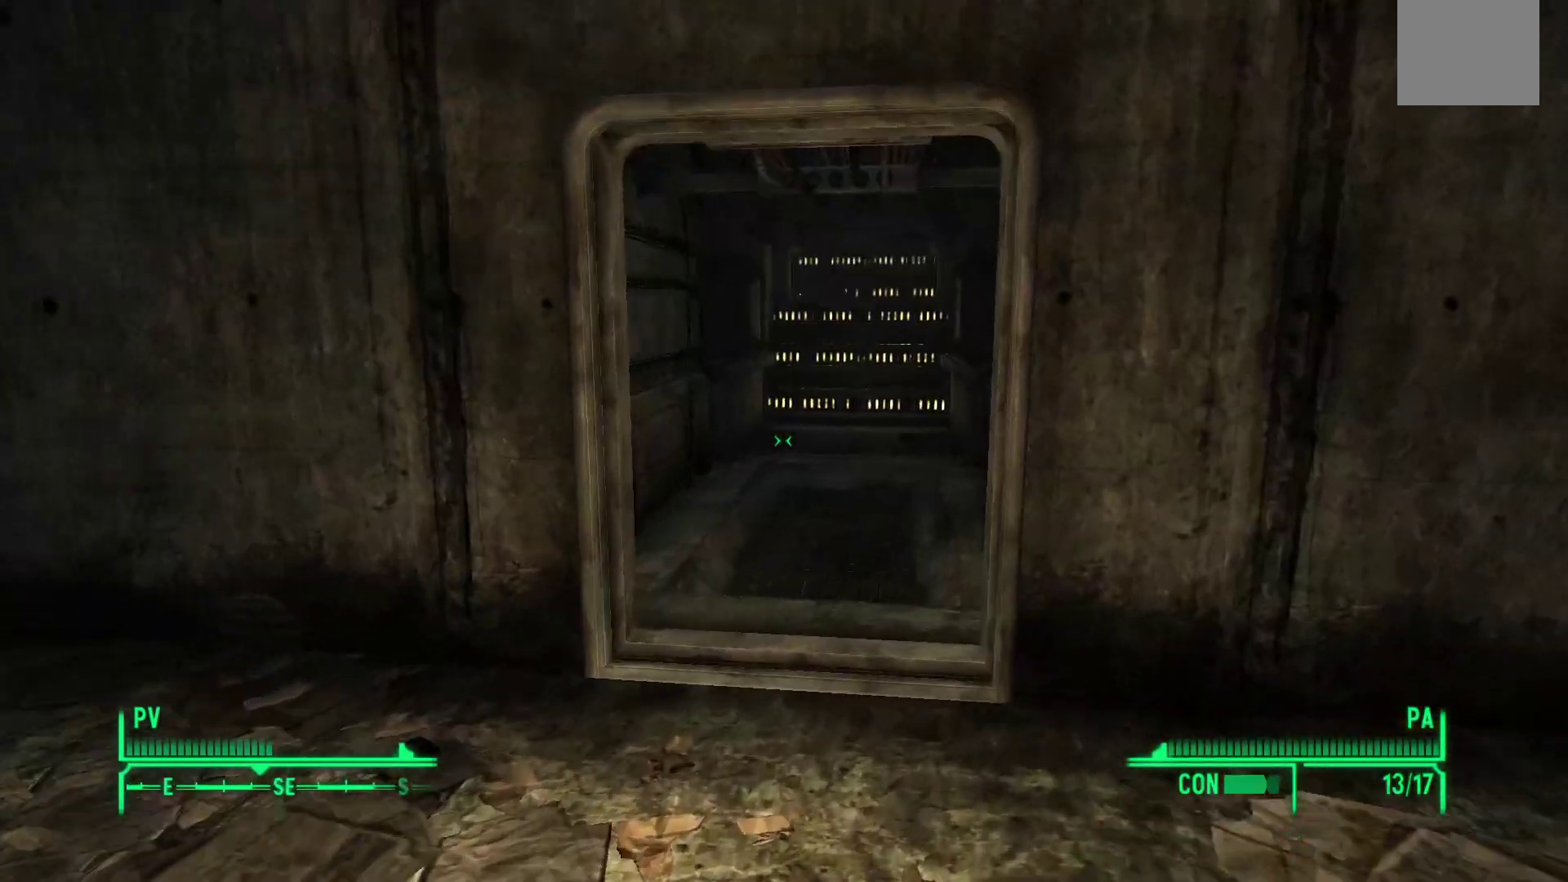
{"buttons": [], "left_stick": "up", "right_stick": "right", "events": [[117, "left_stick", "up"], [433, "right_stick", "right"]]}
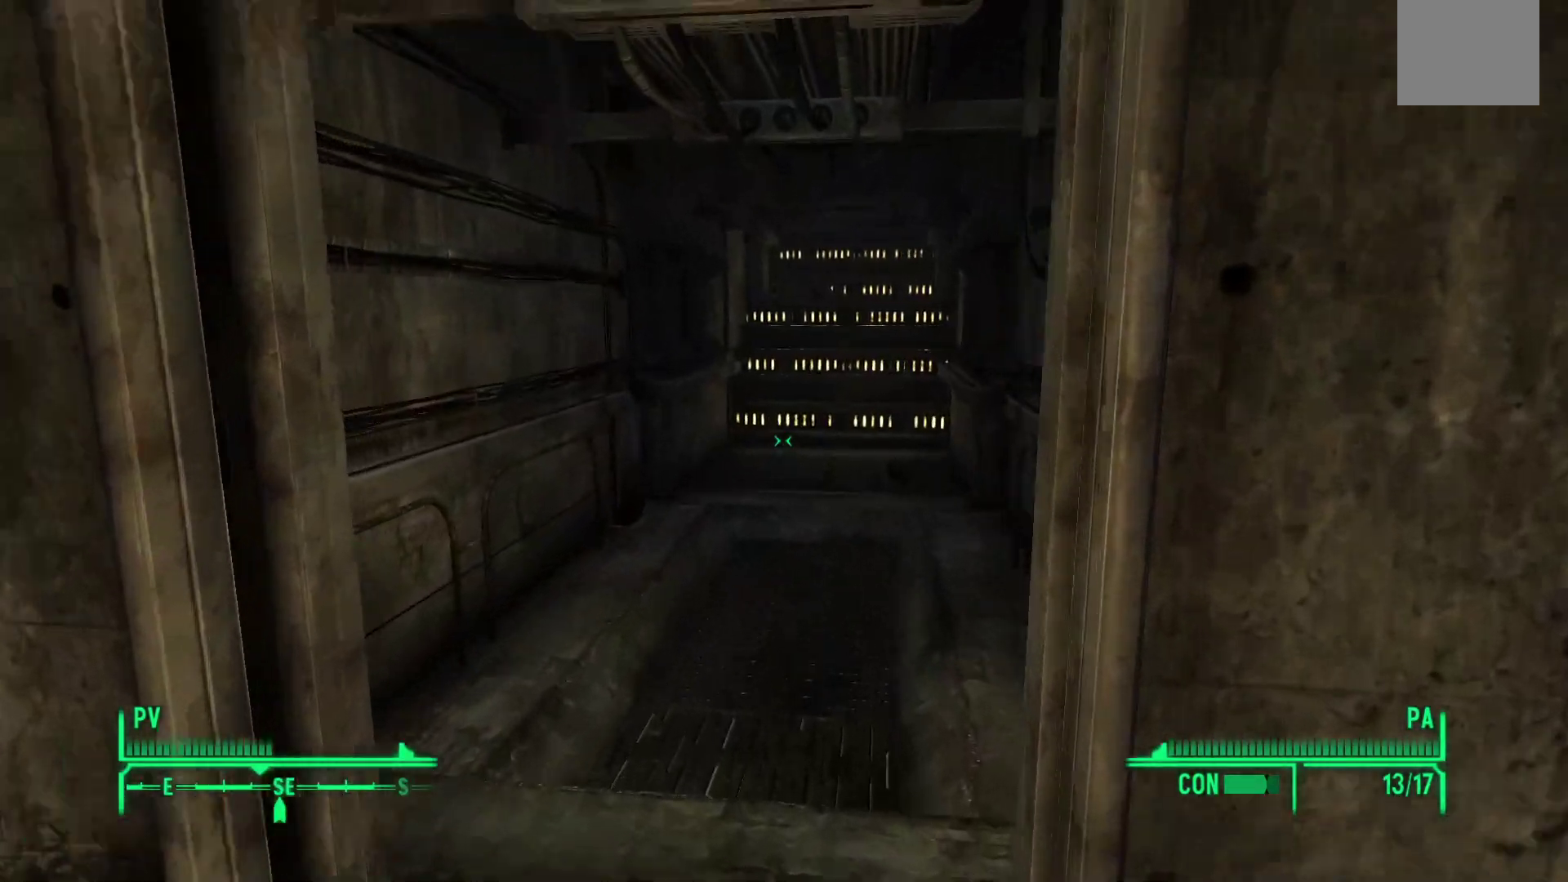
{"buttons": [], "left_stick": "up", "right_stick": "right", "events": []}
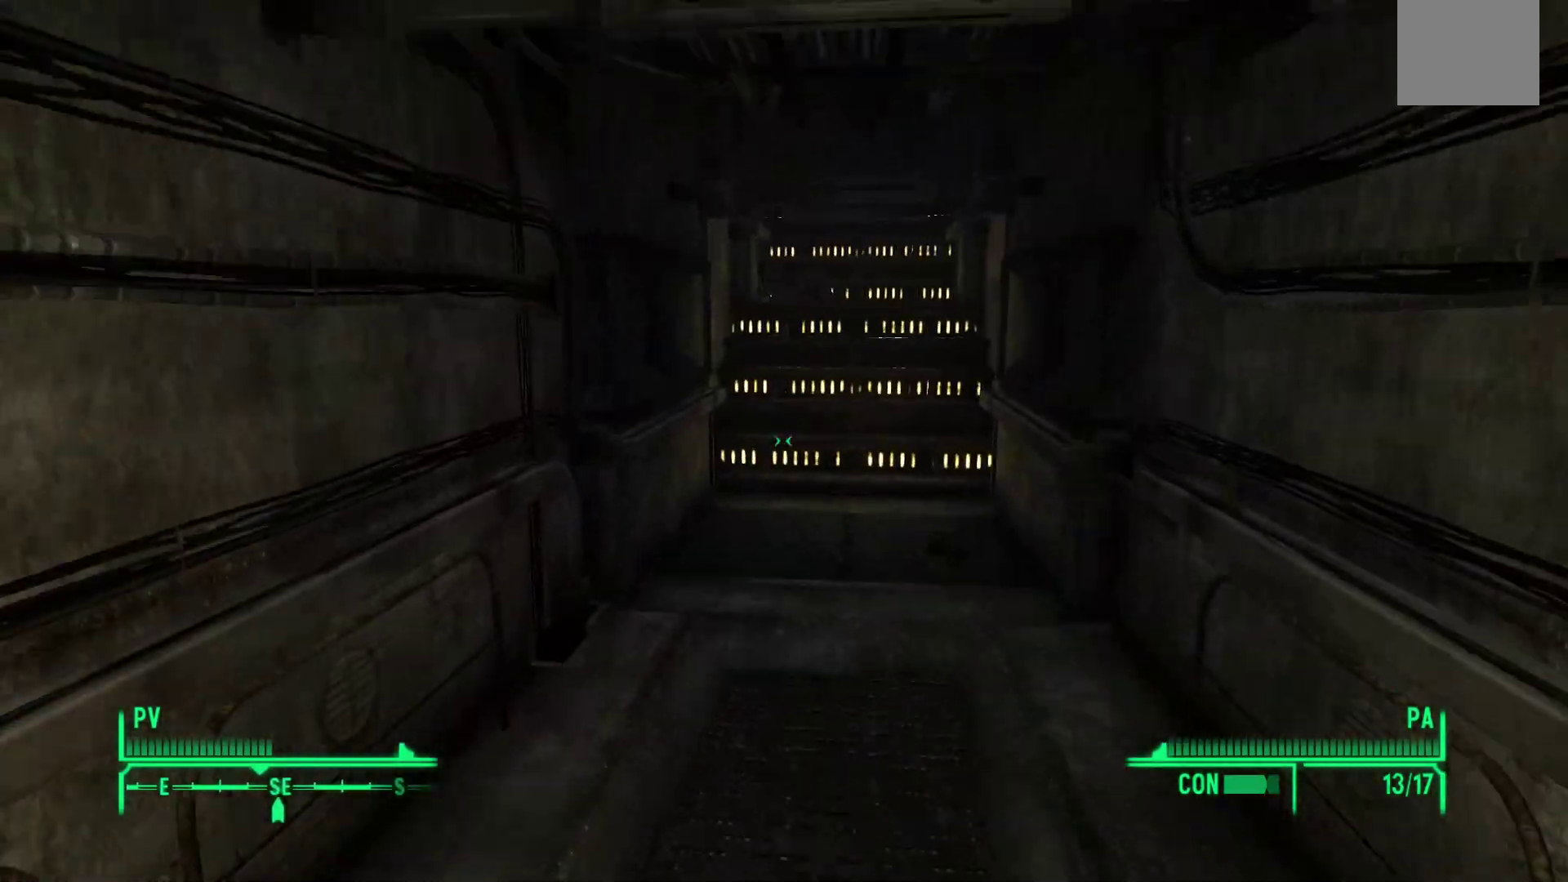
{"buttons": [], "left_stick": "up", "right_stick": "center", "events": [[17, "right_stick", "center"]]}
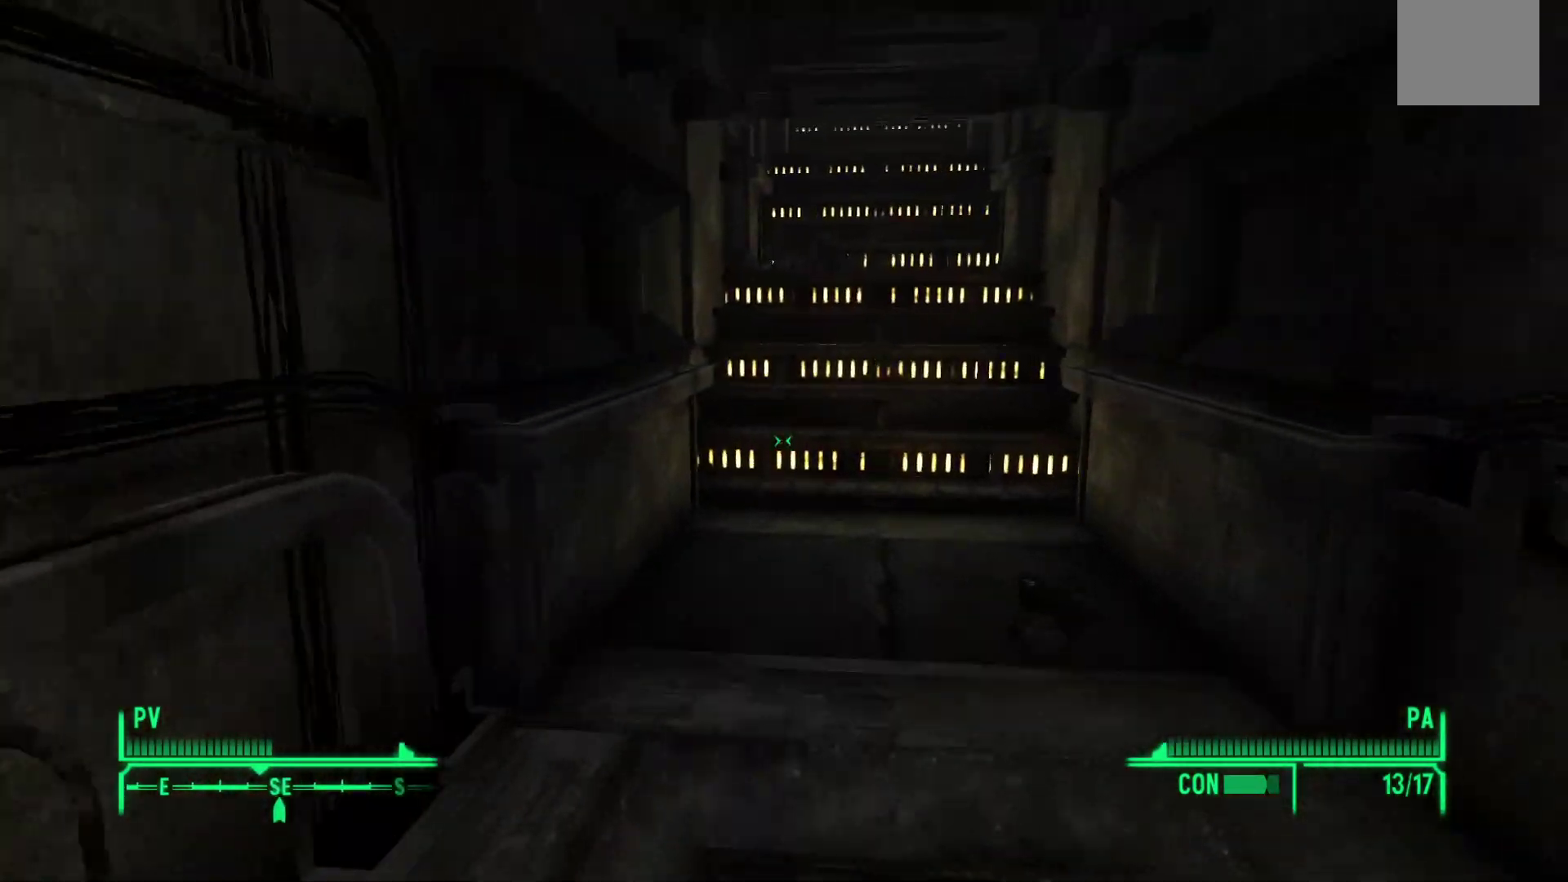
{"buttons": [], "left_stick": "up", "right_stick": "center", "events": []}
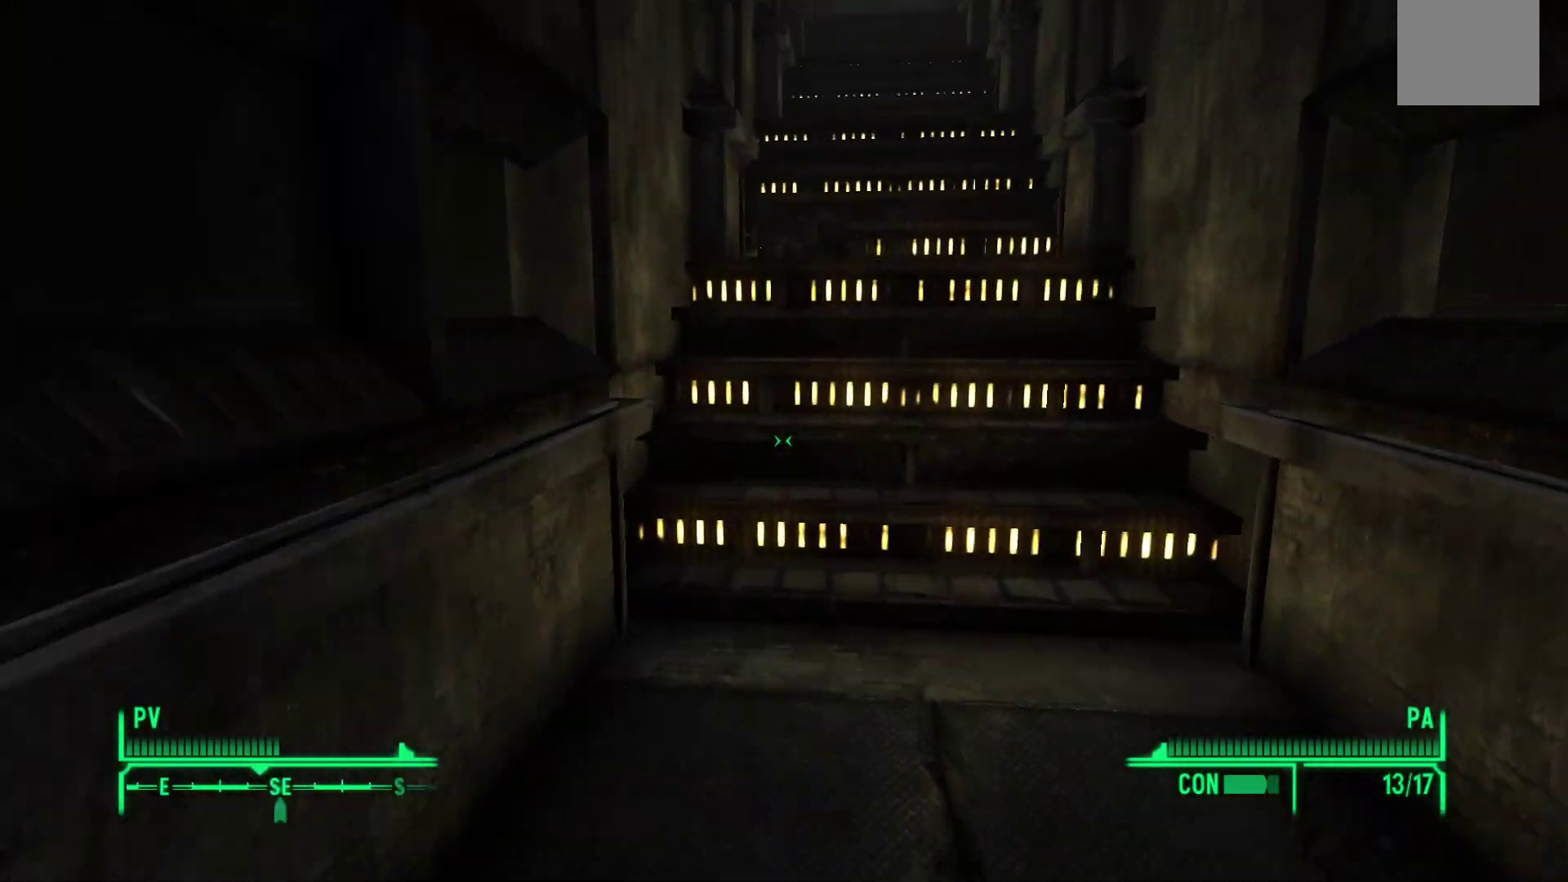
{"buttons": [], "left_stick": "up", "right_stick": "center", "events": []}
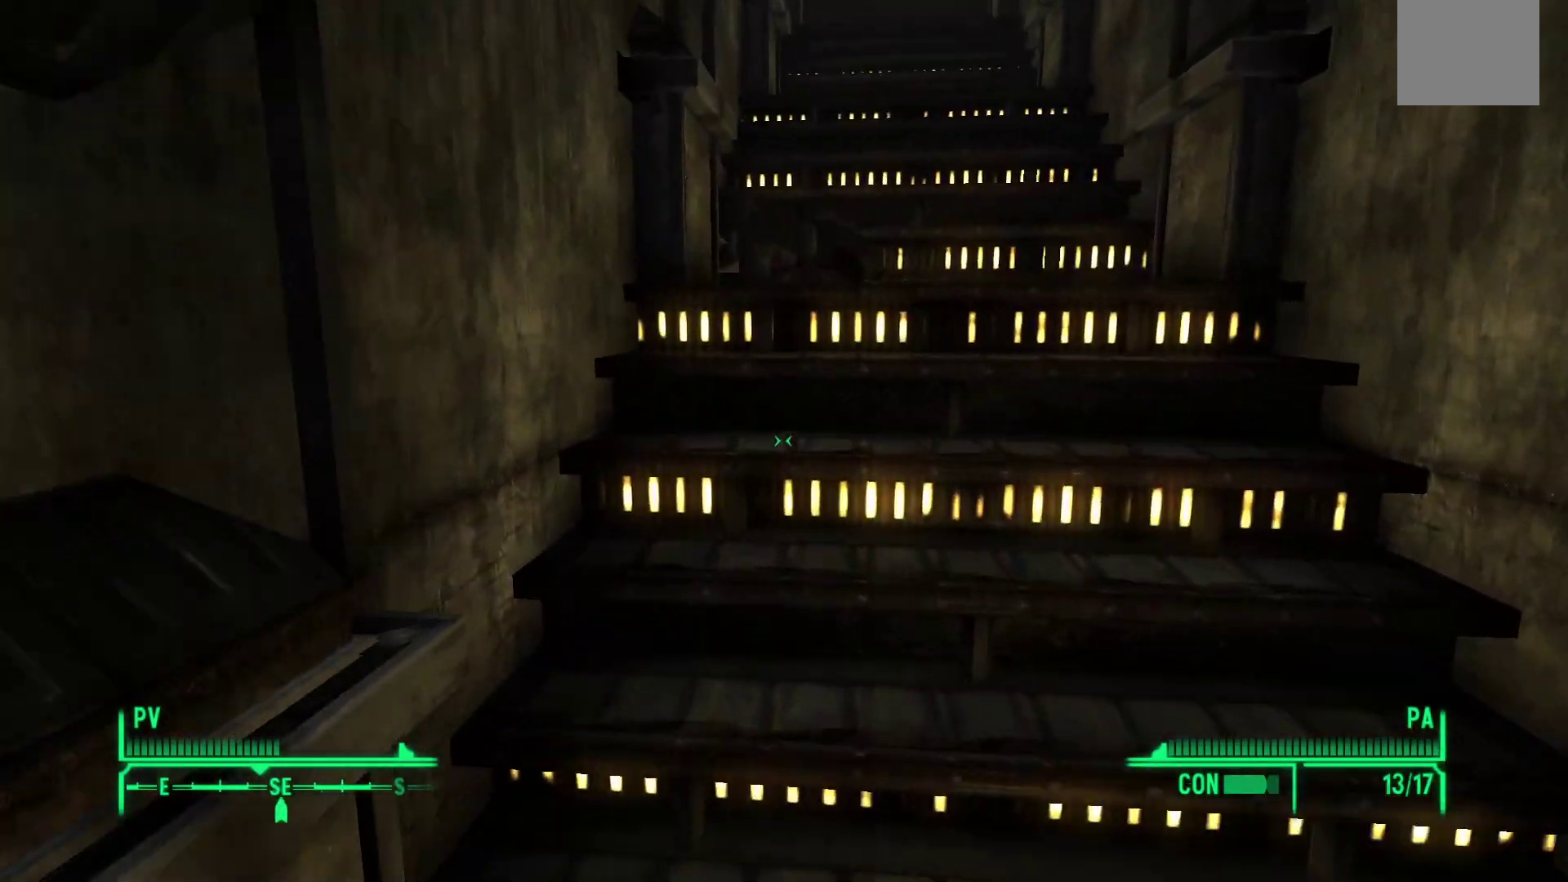
{"buttons": [], "left_stick": "up", "right_stick": "center", "events": []}
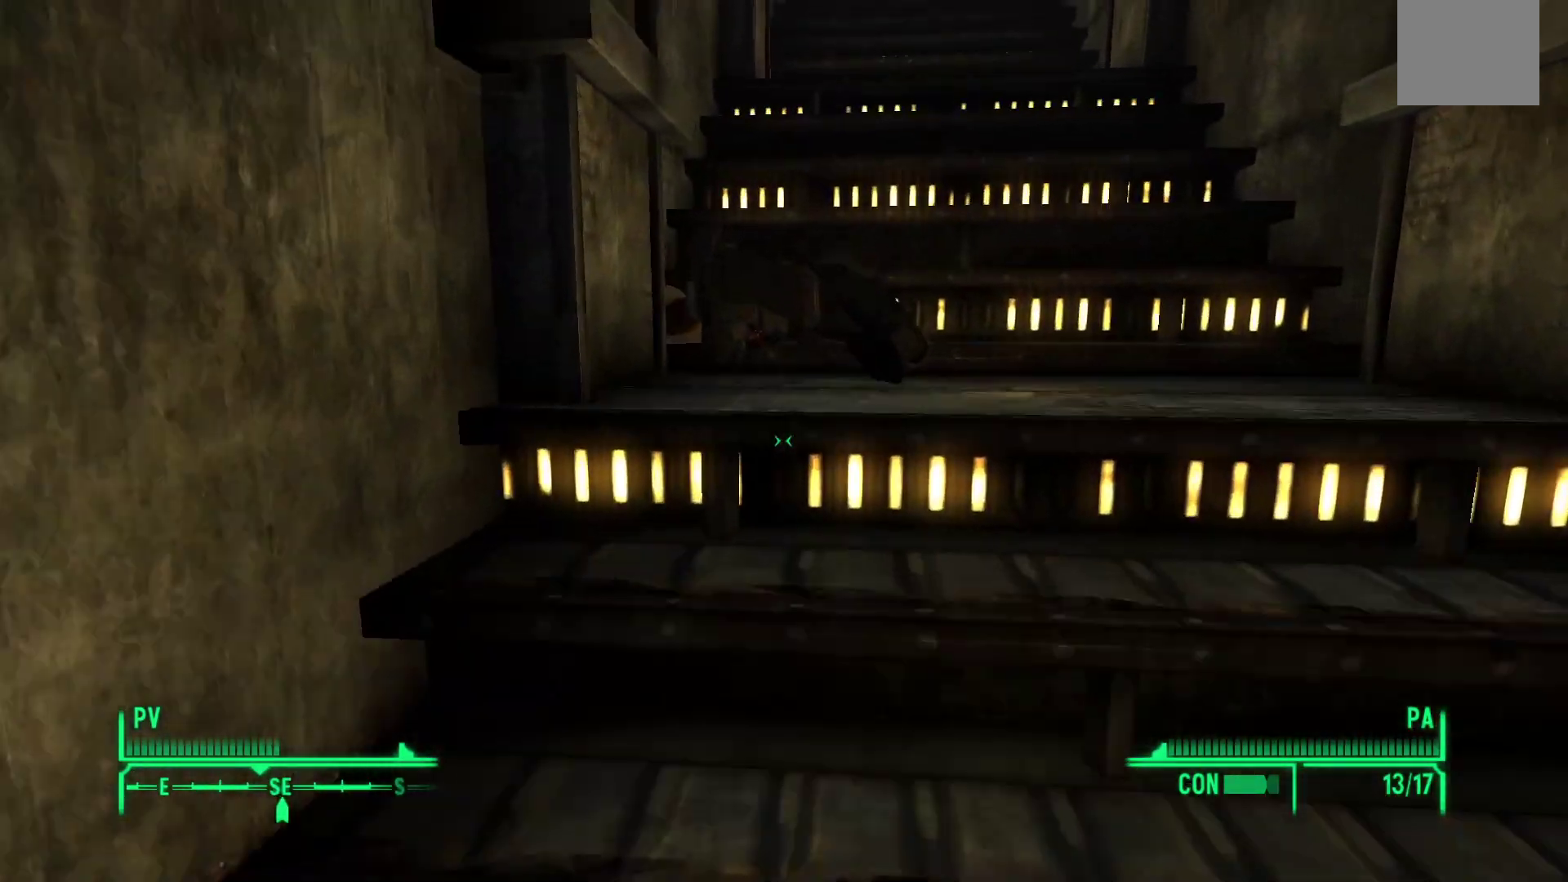
{"buttons": [], "left_stick": "center", "right_stick": "down", "events": [[233, "left_stick", "center"], [233, "right_stick", "down"]]}
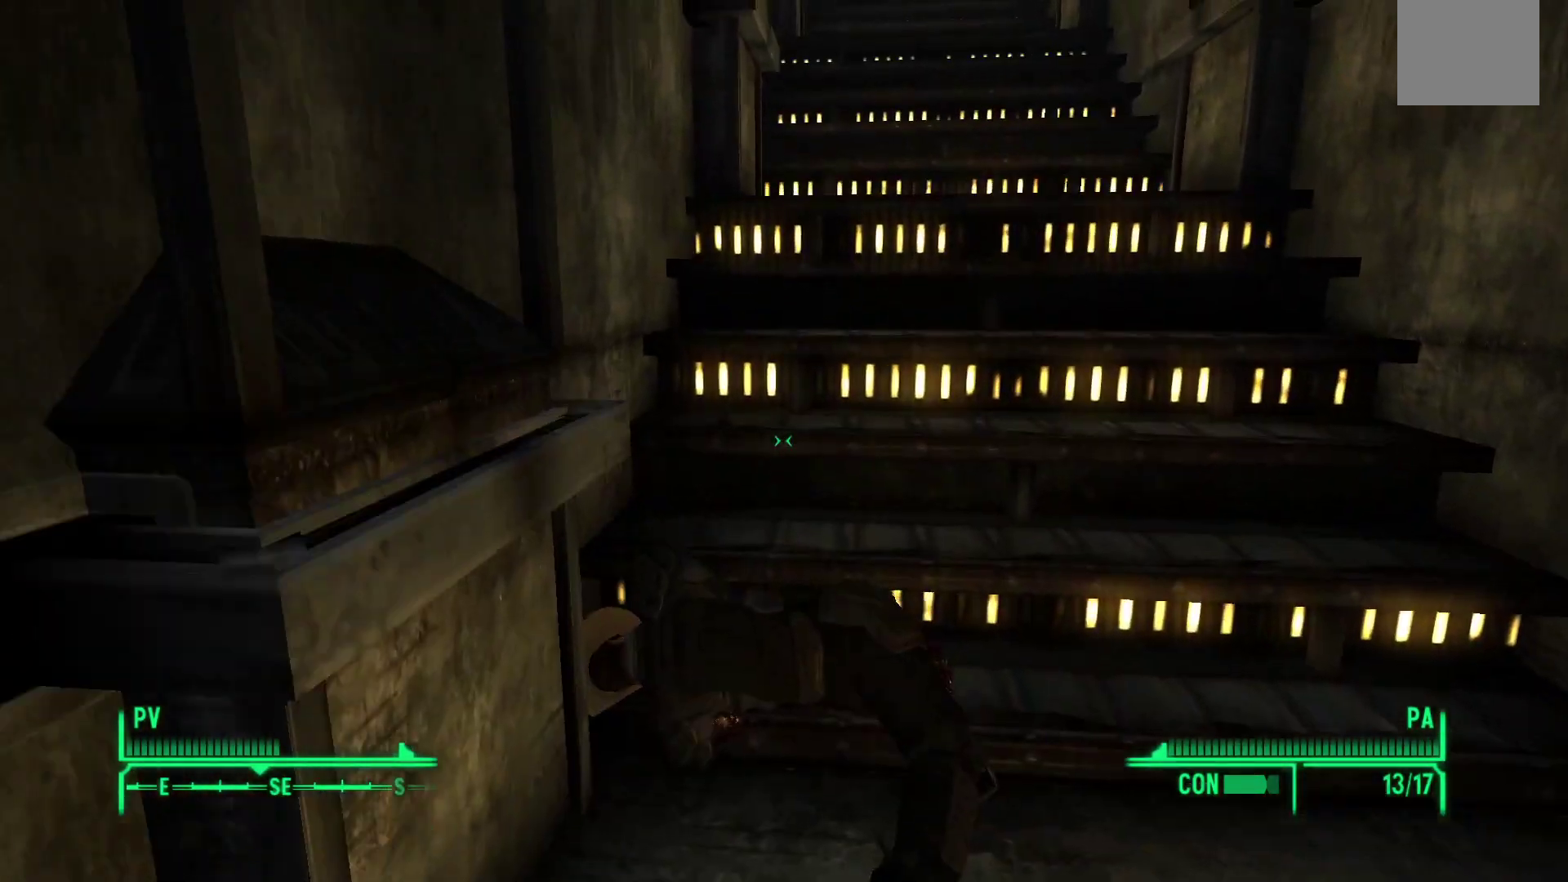
{"buttons": [], "left_stick": "center", "right_stick": "center", "events": [[283, "right_stick", "center"]]}
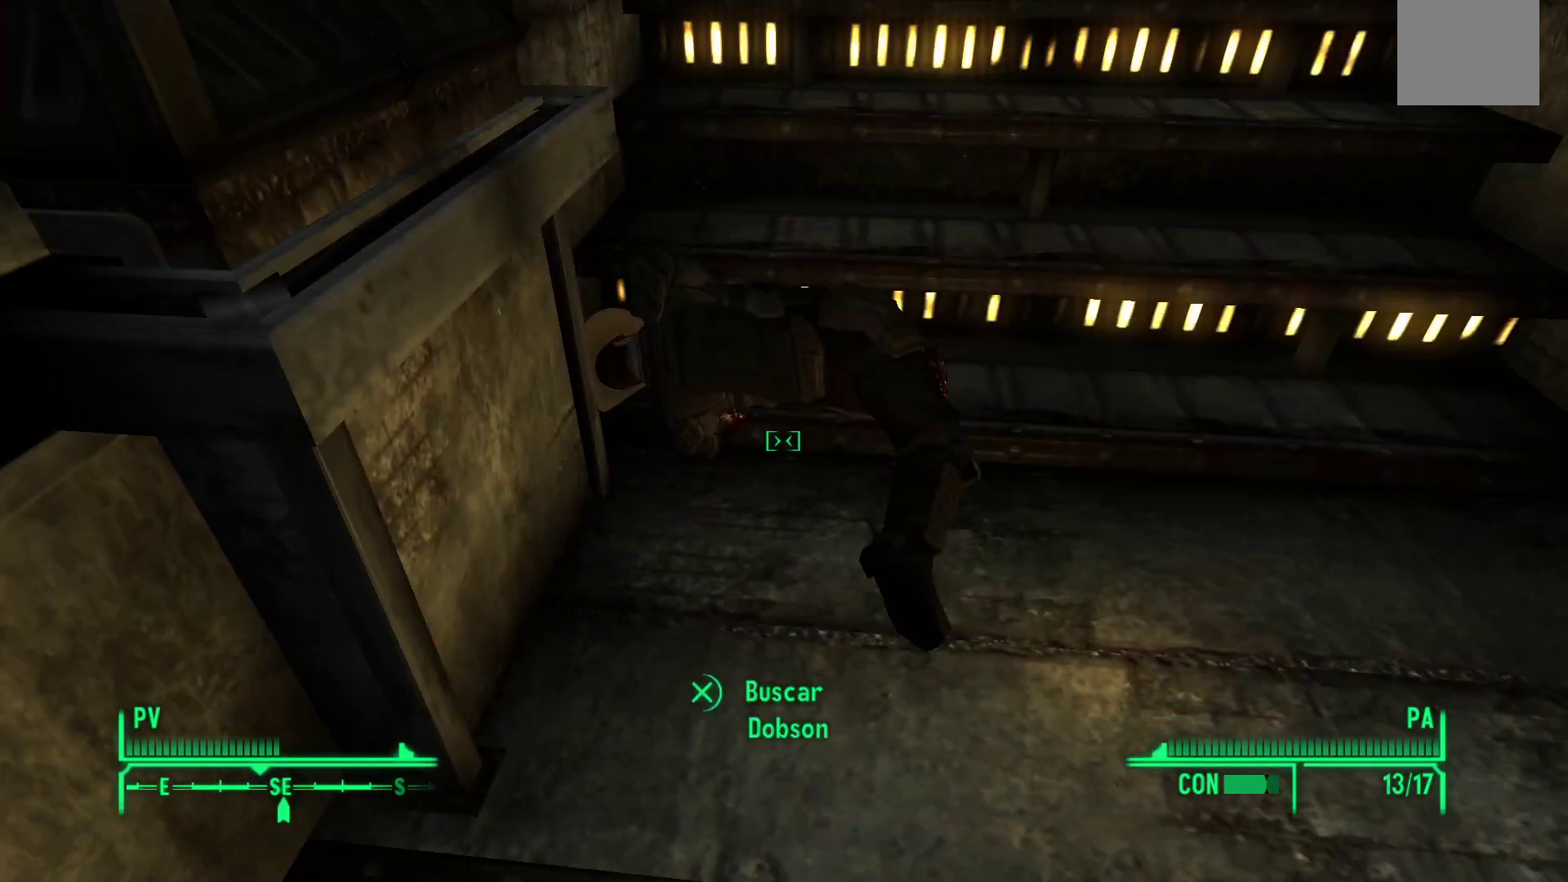
{"buttons": [], "left_stick": "center", "right_stick": "center", "events": [[200, "left_stick", "up"], [250, "right_stick", "up"], [333, "left_stick", "center"], [350, "right_stick", "center"]]}
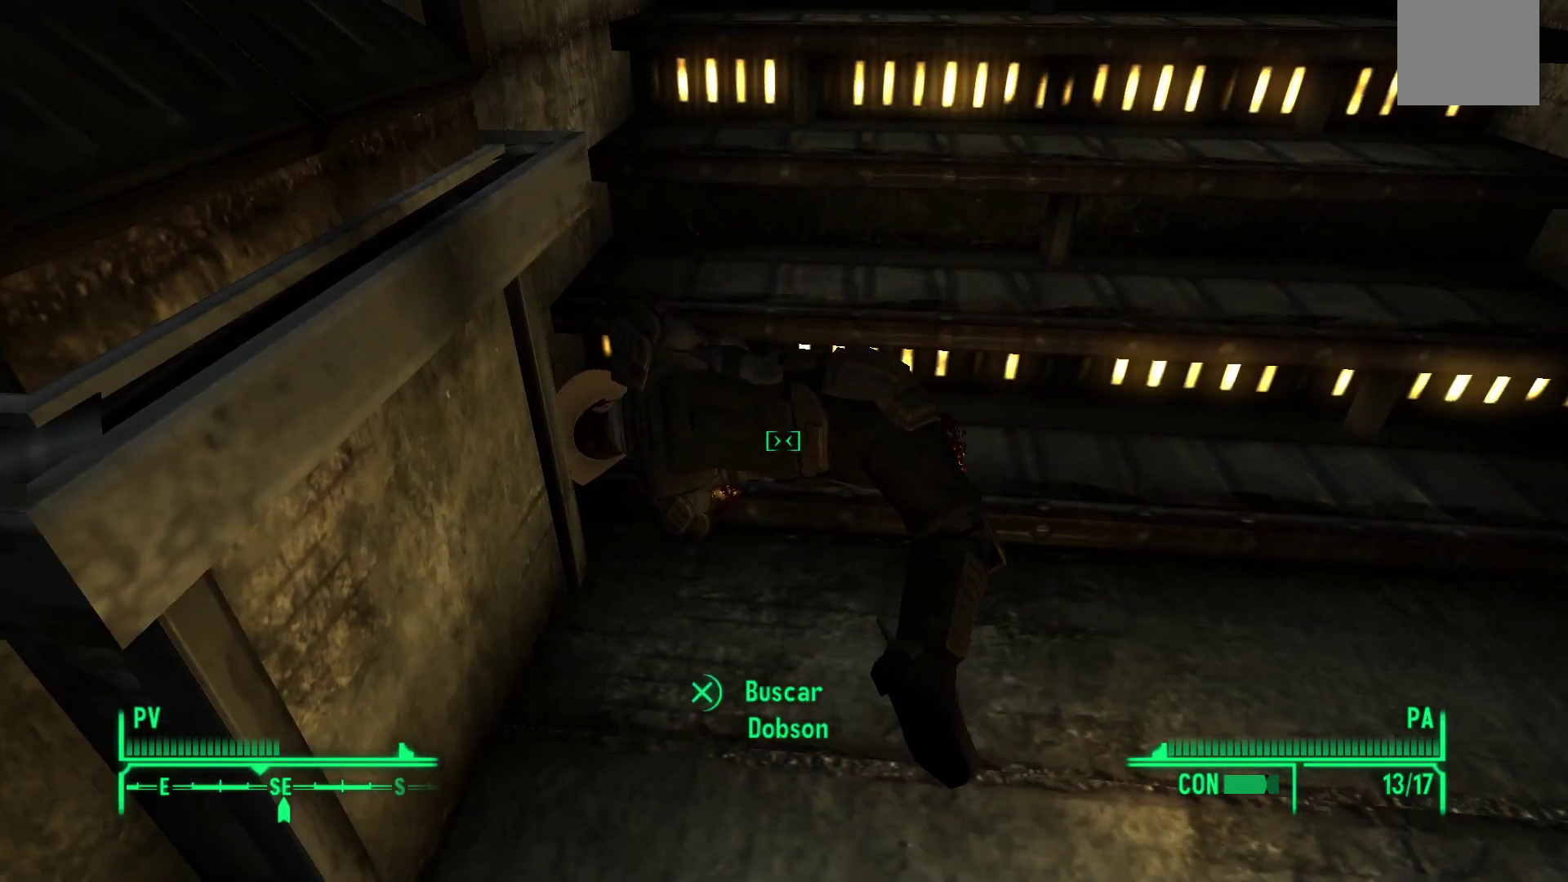
{"buttons": [], "left_stick": "center", "right_stick": "center", "events": [[33, "A", "down"], [167, "A", "up"]]}
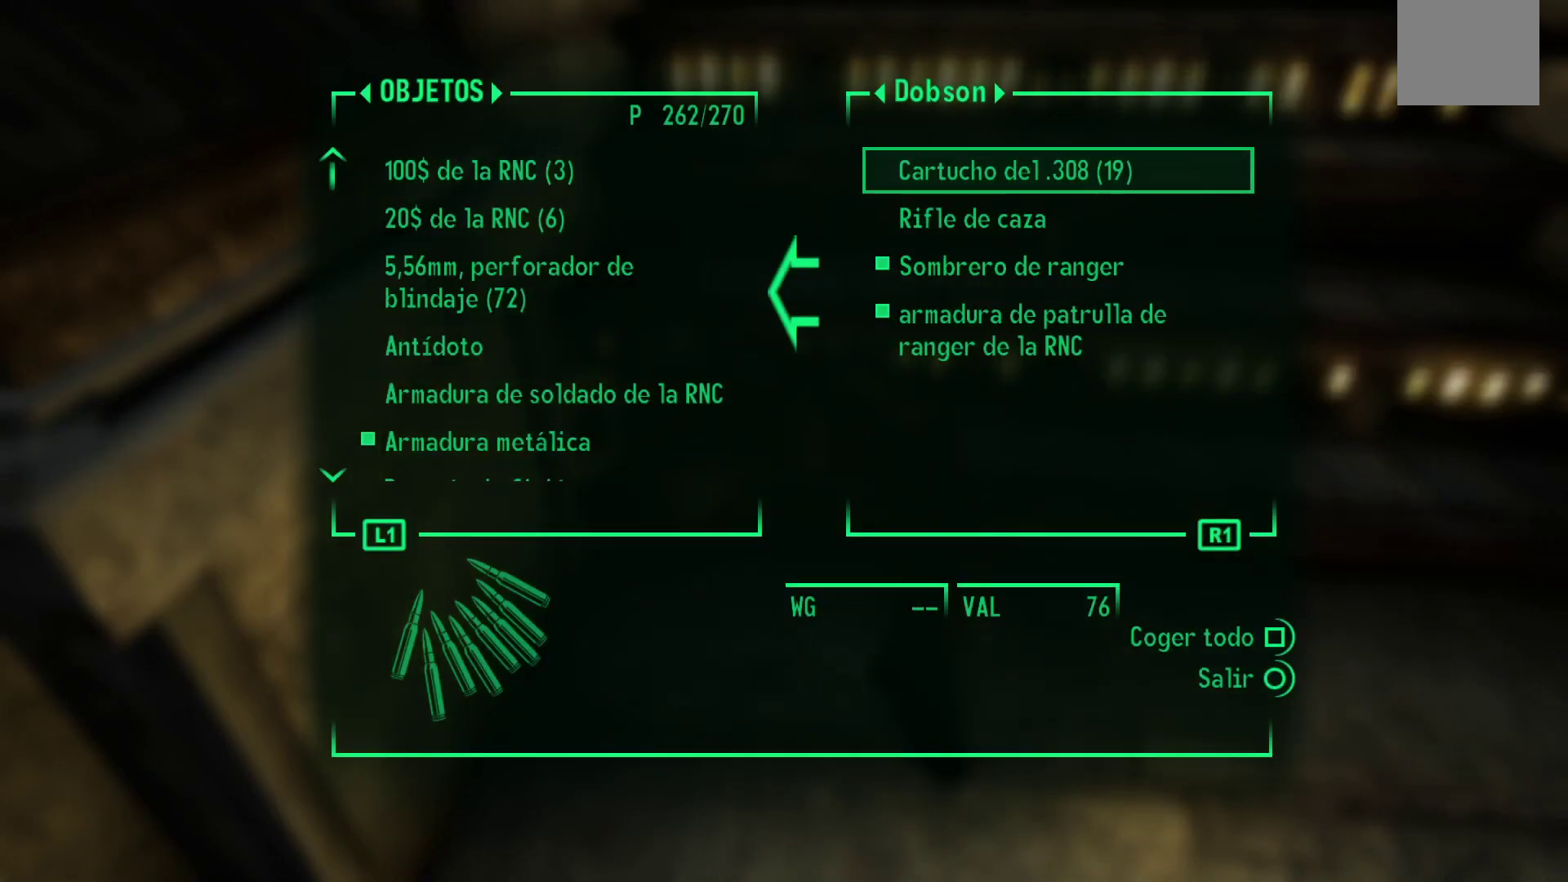
{"buttons": [], "left_stick": "center", "right_stick": "center", "events": []}
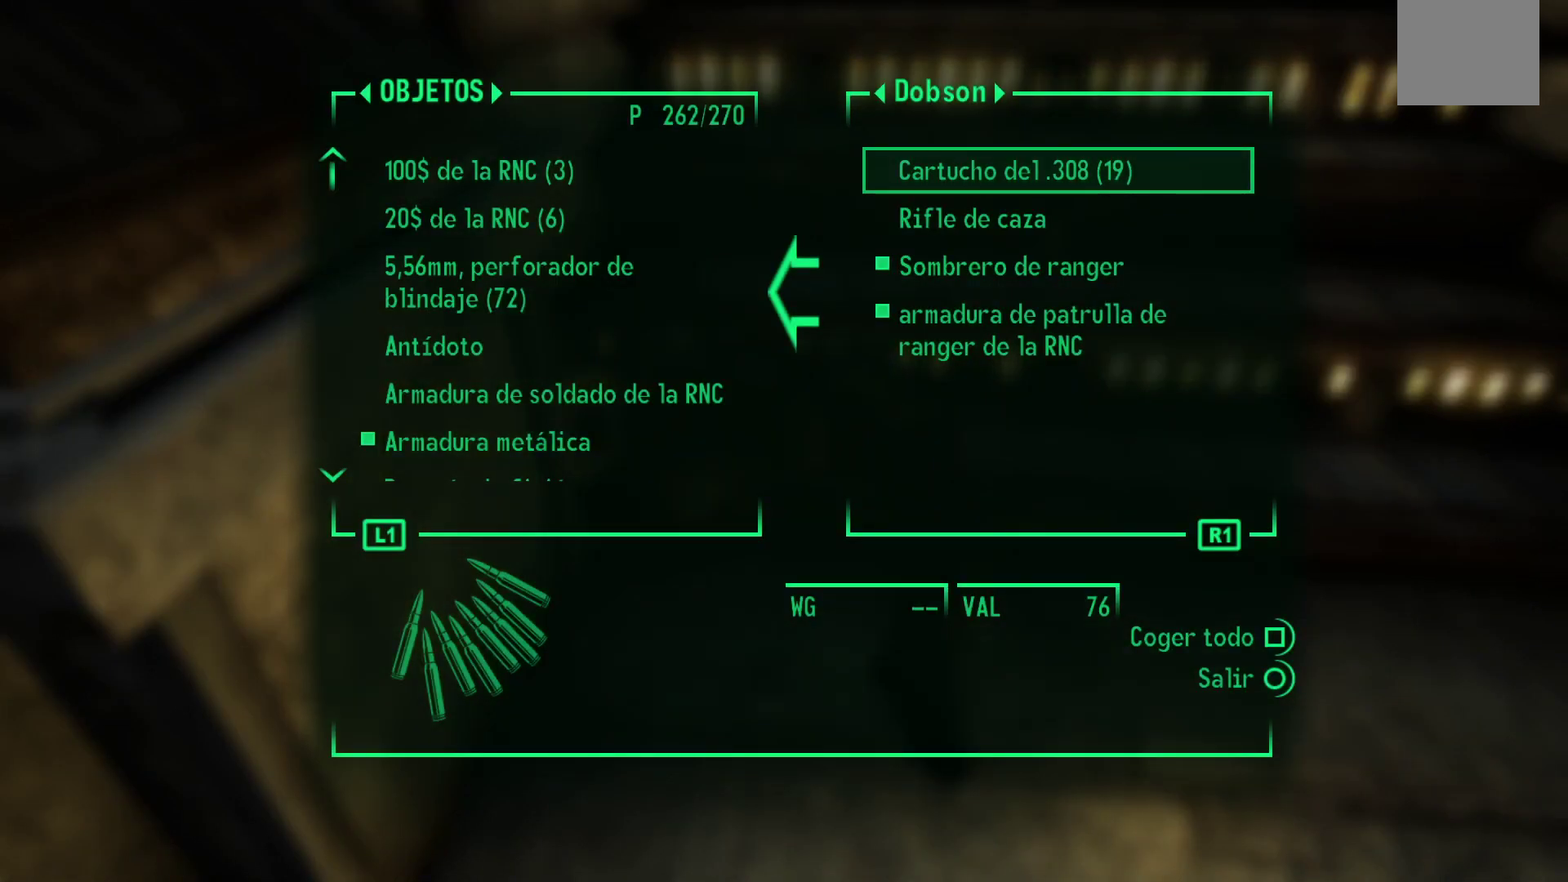
{"buttons": [], "left_stick": "center", "right_stick": "center", "events": [[267, "A", "down"], [433, "A", "up"]]}
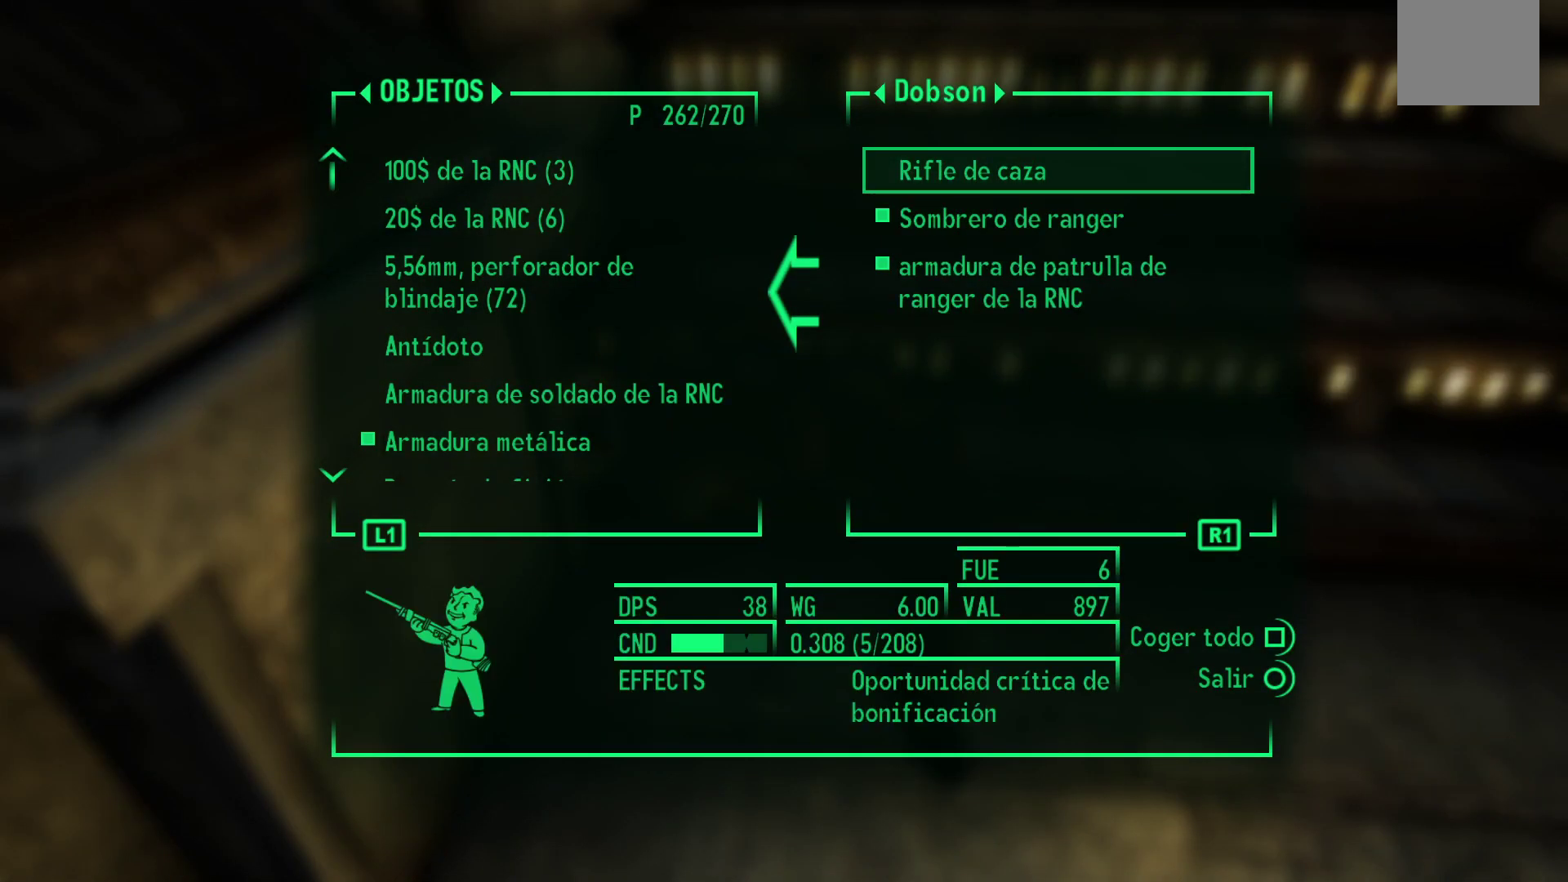
{"buttons": [], "left_stick": "center", "right_stick": "center", "events": []}
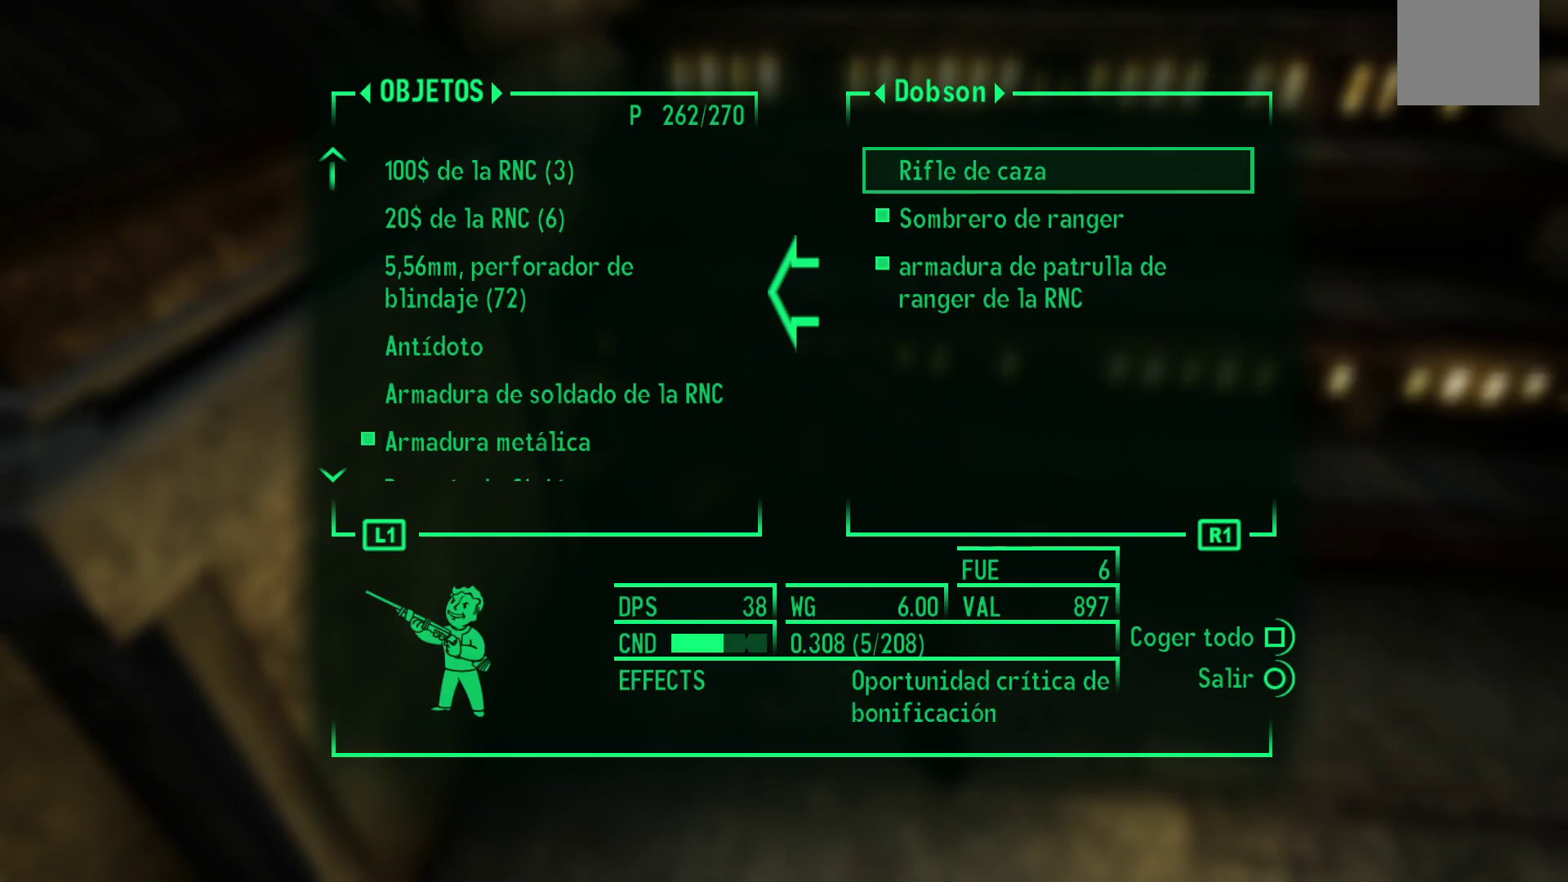
{"buttons": [], "left_stick": "center", "right_stick": "center", "events": []}
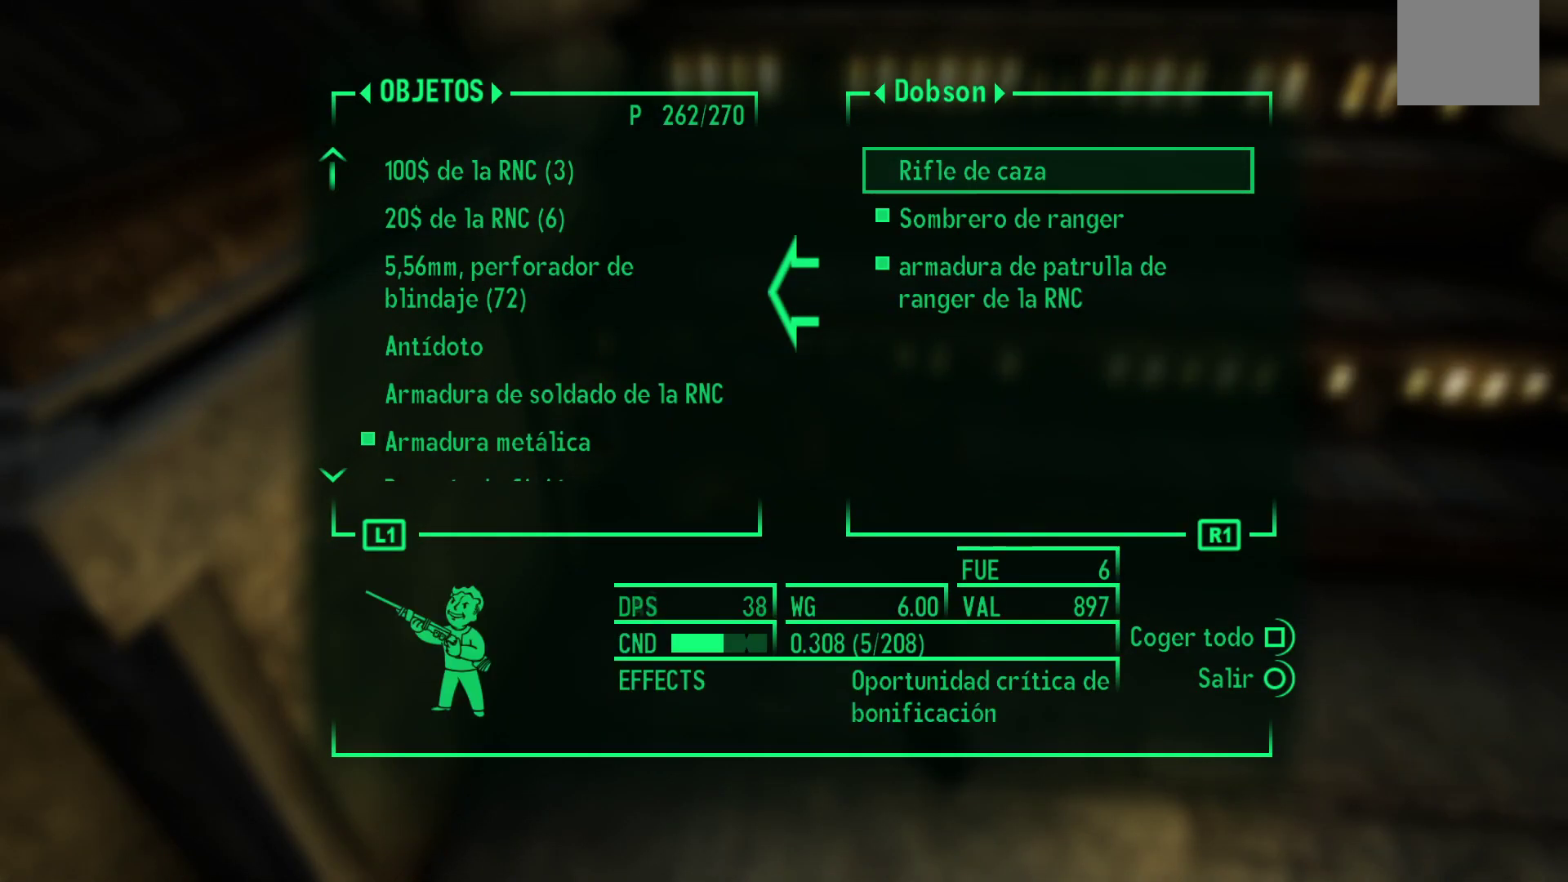
{"buttons": [], "left_stick": "center", "right_stick": "center", "events": [[267, "DPAD_DOWN", "down"], [417, "DPAD_DOWN", "up"]]}
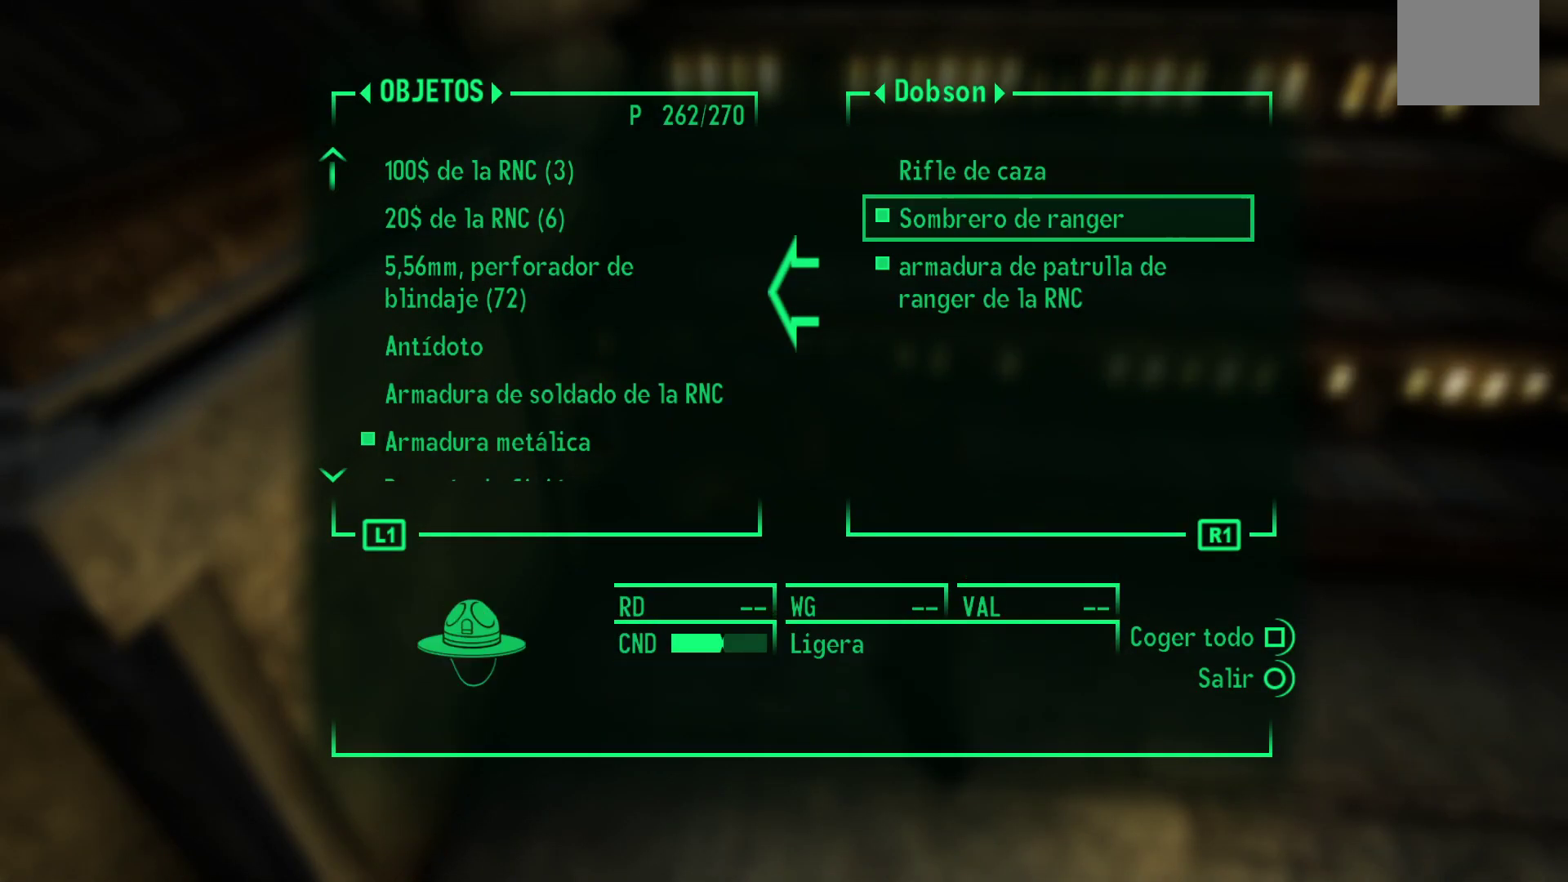
{"buttons": [], "left_stick": "center", "right_stick": "center", "events": []}
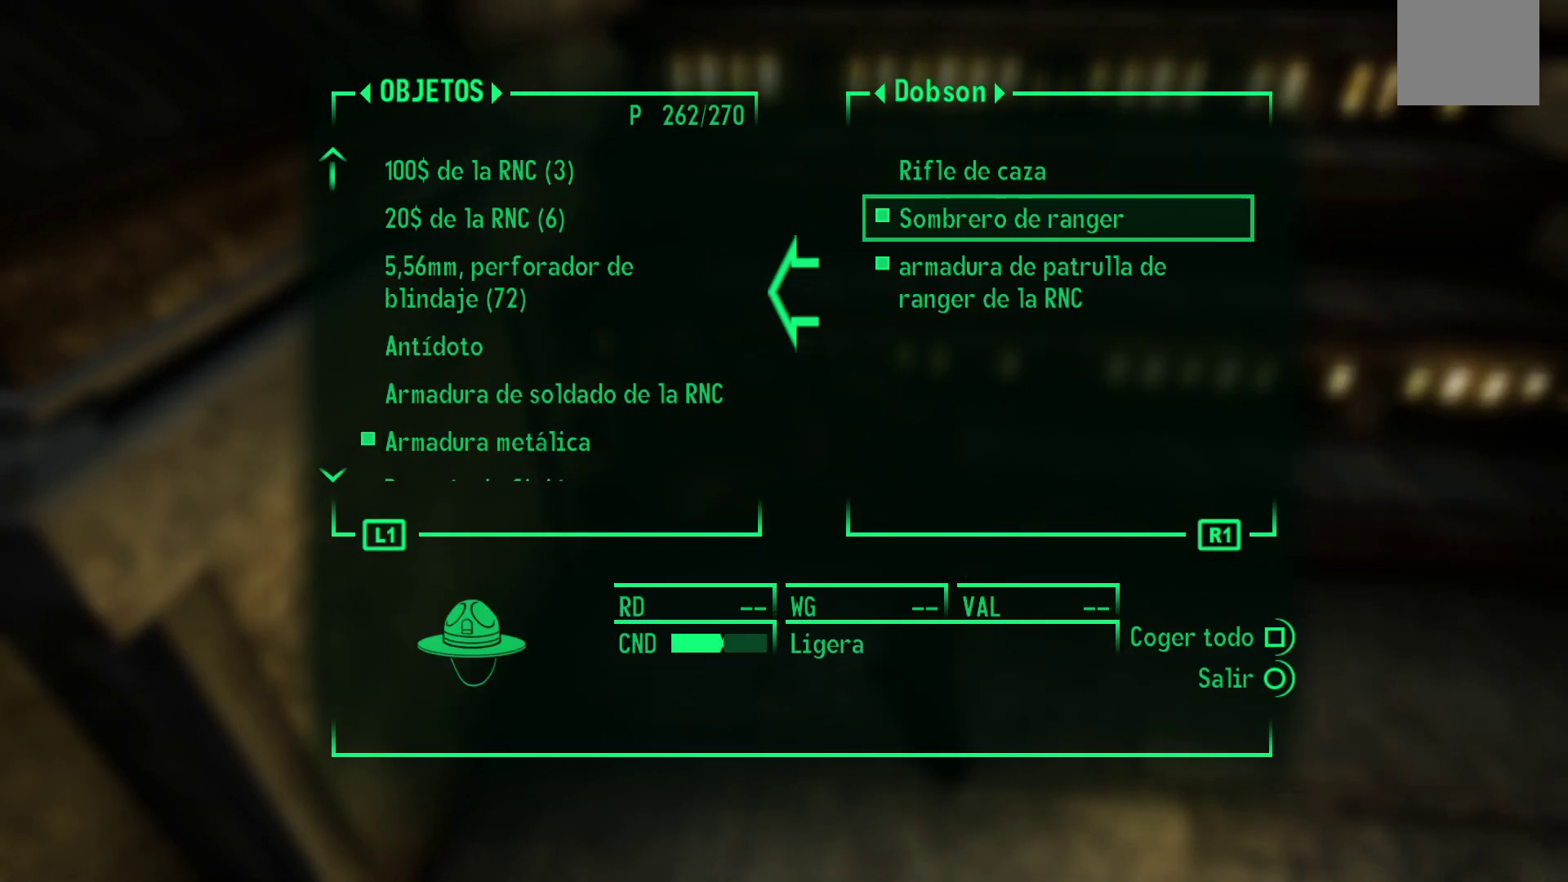
{"buttons": [], "left_stick": "center", "right_stick": "center", "events": [[350, "A", "down"], [483, "A", "up"]]}
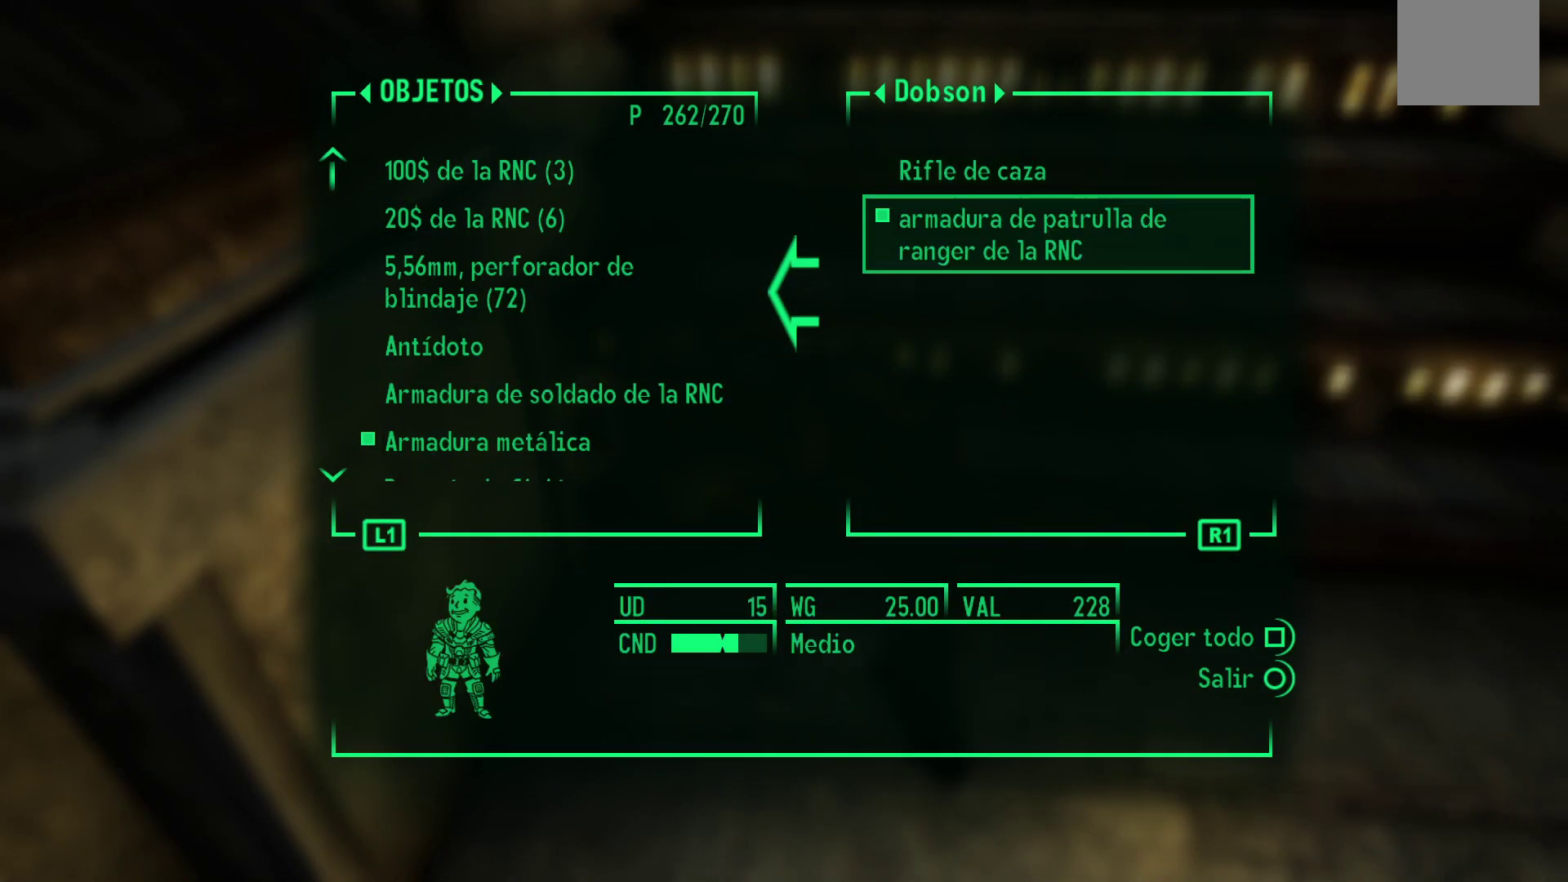
{"buttons": [], "left_stick": "center", "right_stick": "center", "events": [[150, "A", "down"], [267, "A", "up"]]}
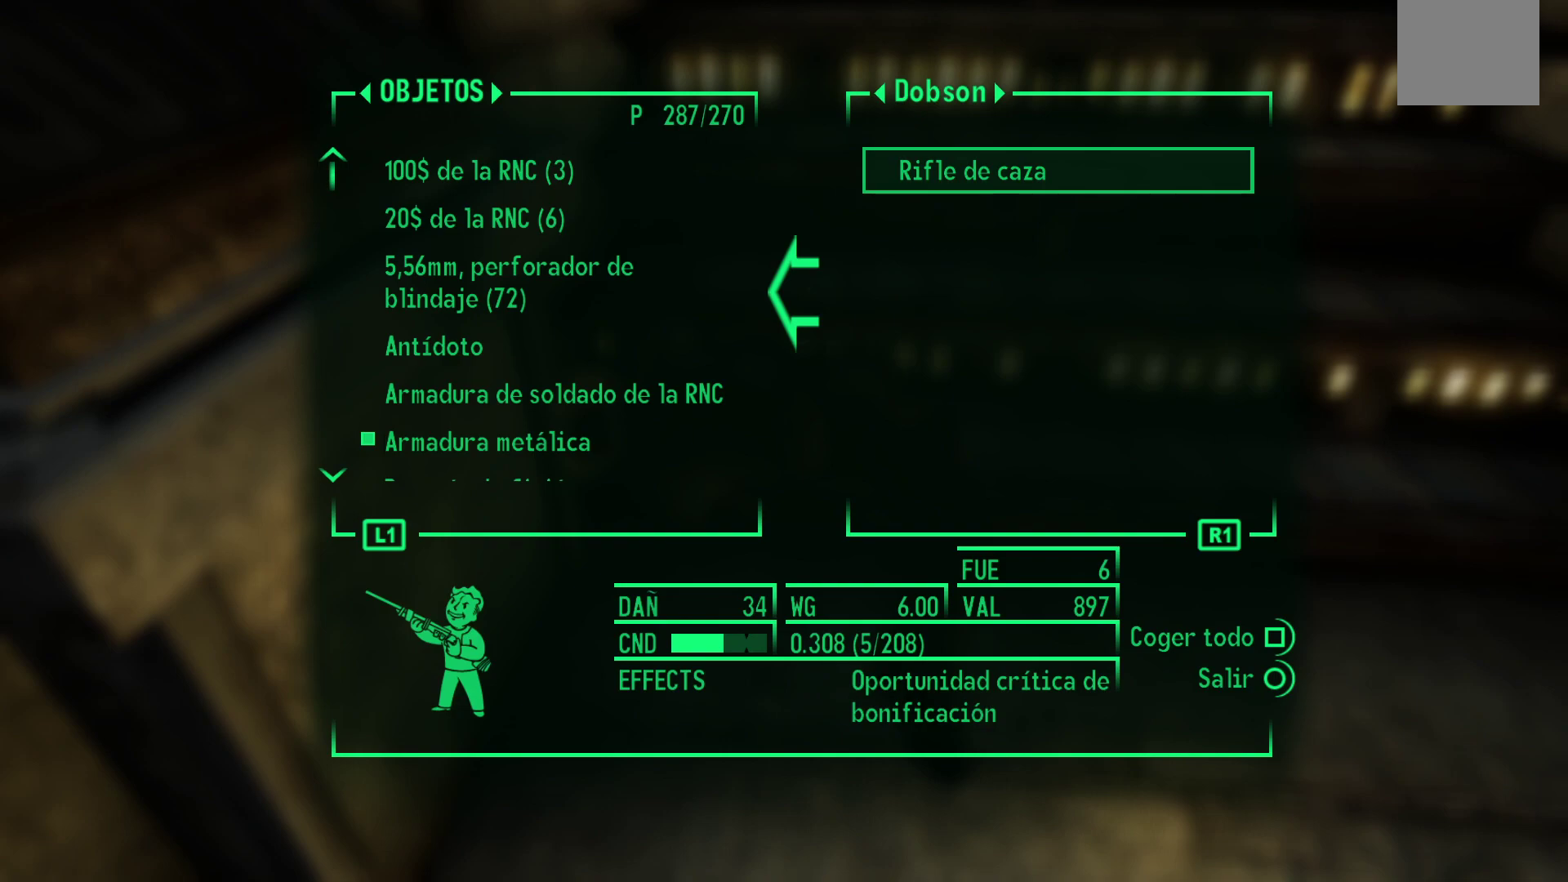
{"buttons": [], "left_stick": "center", "right_stick": "center", "events": []}
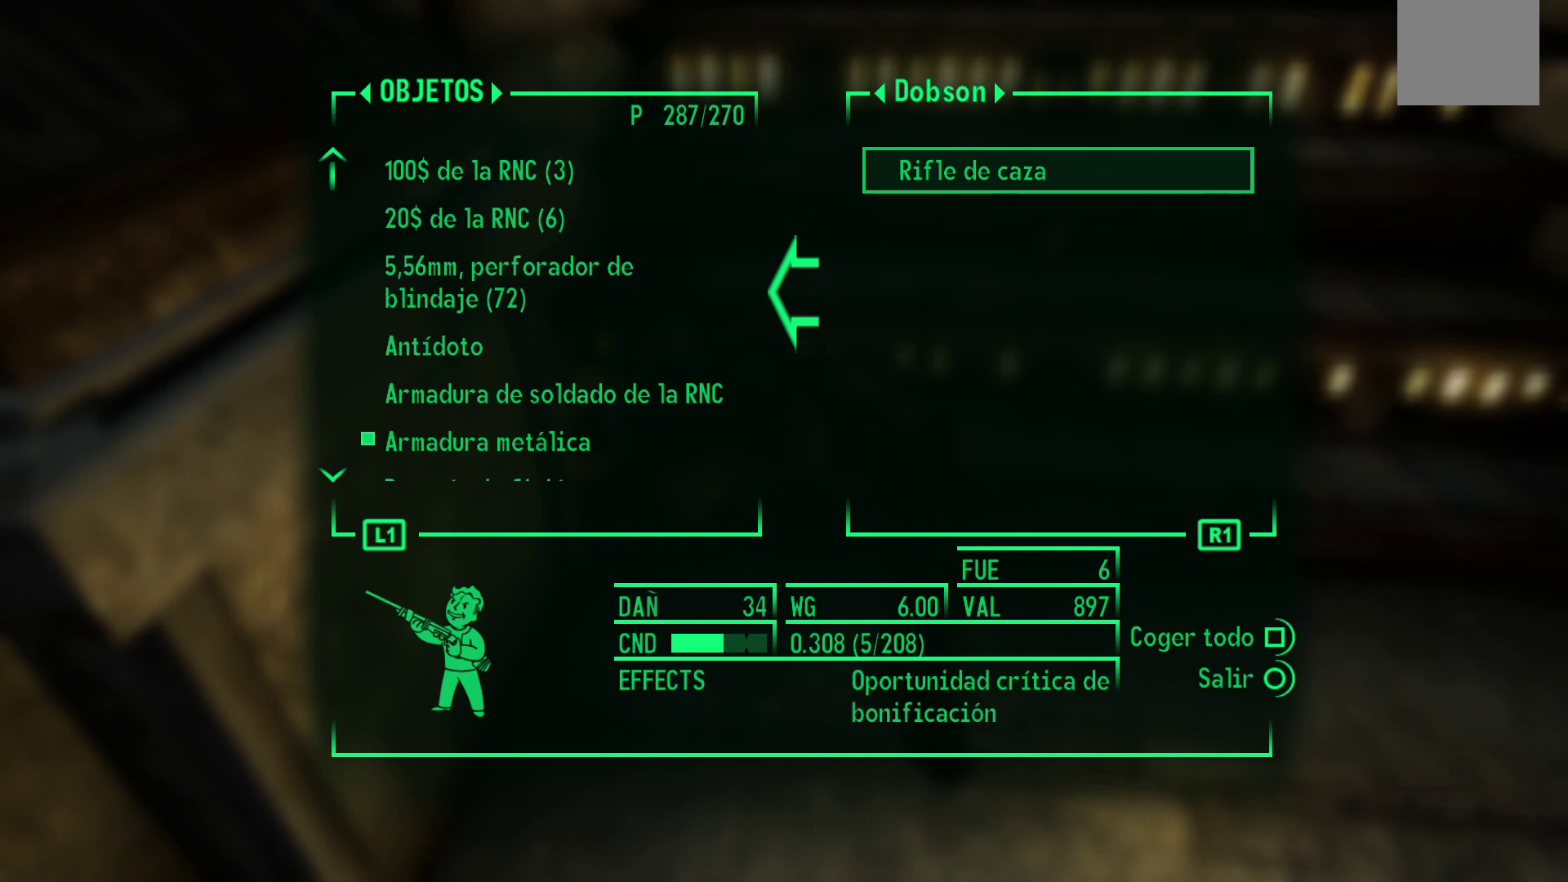
{"buttons": [], "left_stick": "center", "right_stick": "center", "events": [[100, "B", "down"], [233, "B", "up"]]}
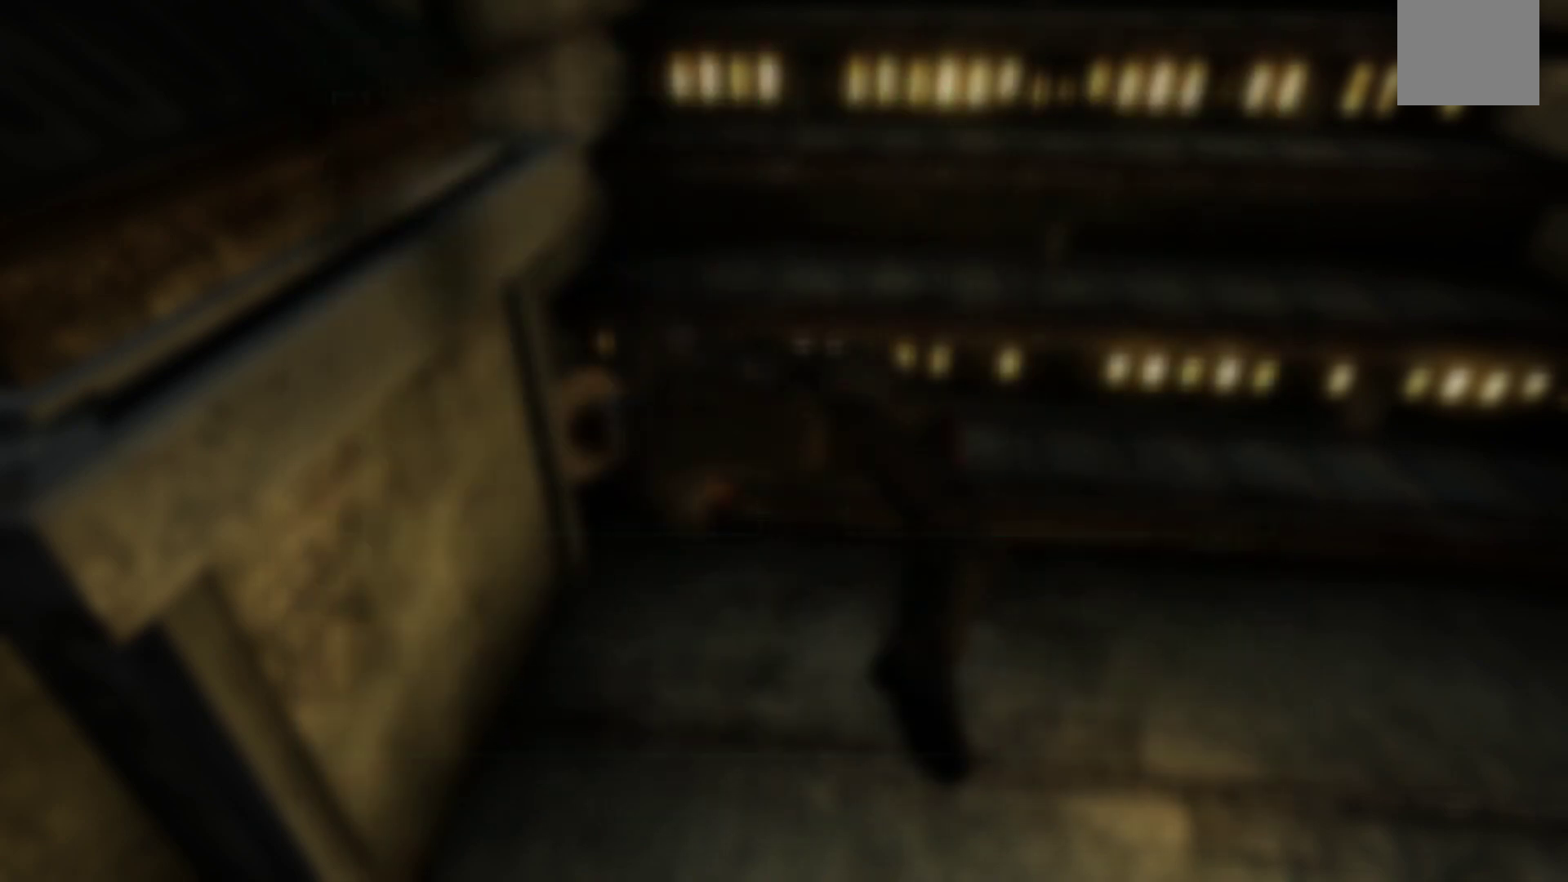
{"buttons": ["B"], "left_stick": "center", "right_stick": "center", "events": [[417, "B", "down"]]}
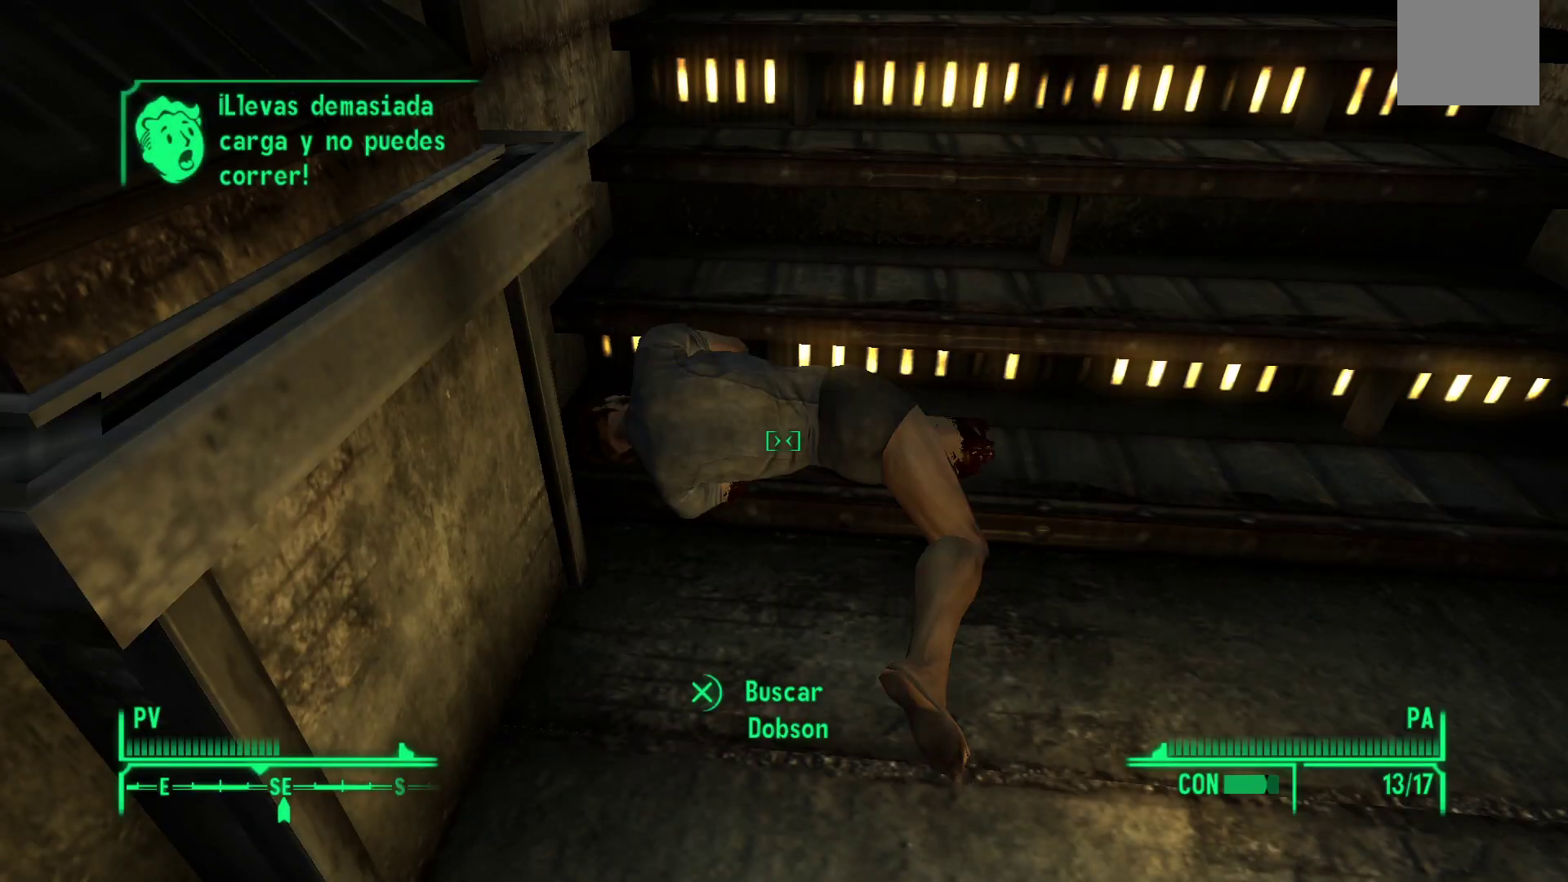
{"buttons": [], "left_stick": "center", "right_stick": "center", "events": [[50, "B", "up"]]}
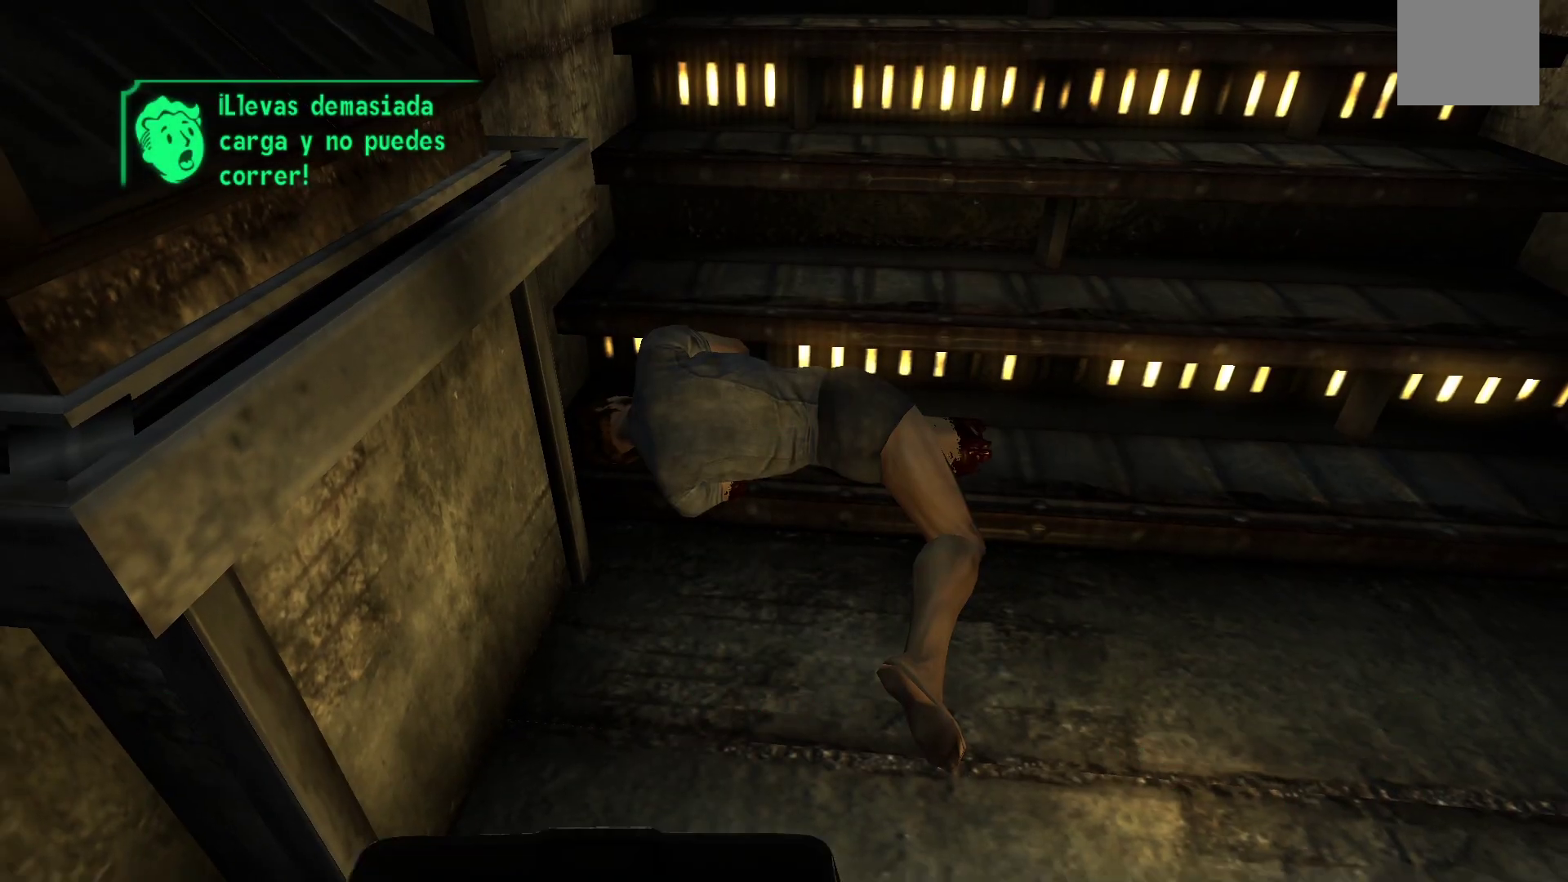
{"buttons": [], "left_stick": "center", "right_stick": "center", "events": []}
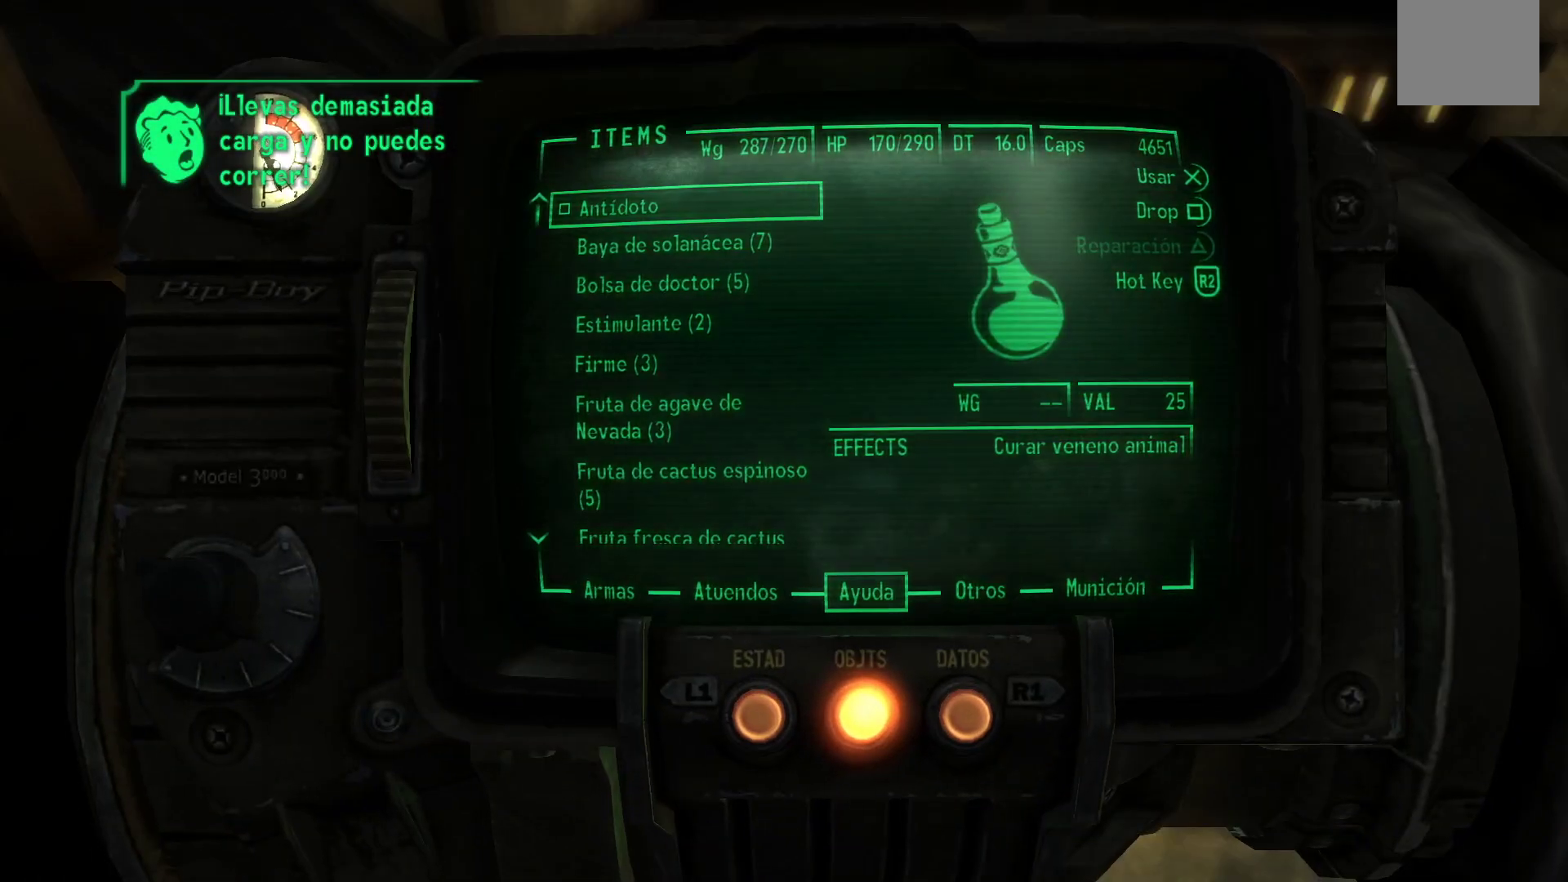
{"buttons": ["DPAD_LEFT"], "left_stick": "center", "right_stick": "center", "events": [[417, "DPAD_LEFT", "down"]]}
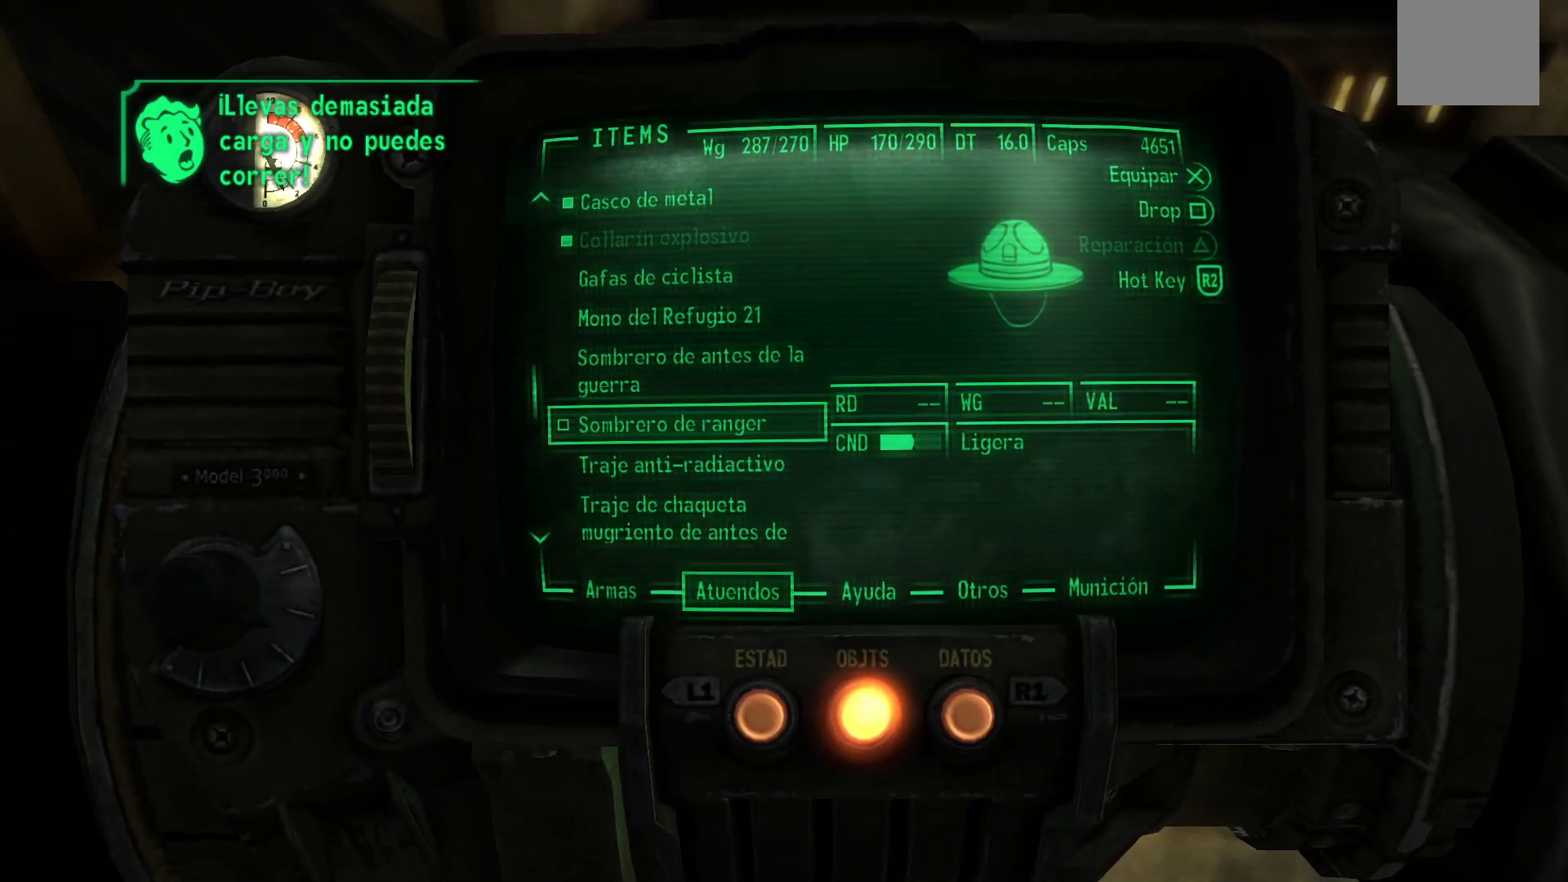
{"buttons": ["DPAD_UP"], "left_stick": "center", "right_stick": "center", "events": [[50, "DPAD_LEFT", "up"], [467, "DPAD_UP", "down"]]}
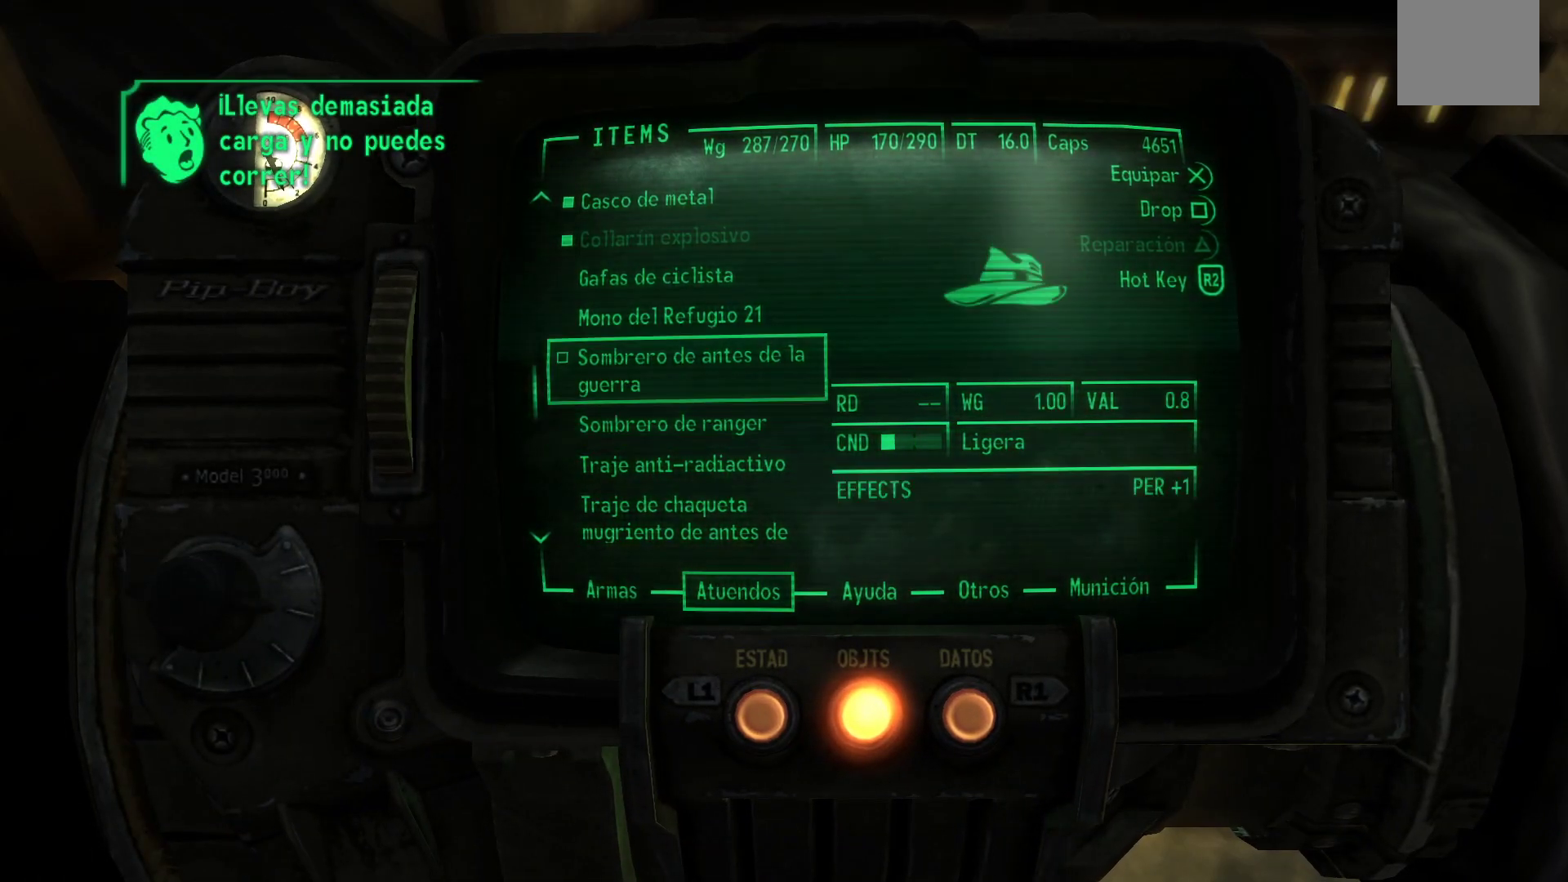
{"buttons": ["DPAD_UP"], "left_stick": "center", "right_stick": "center", "events": []}
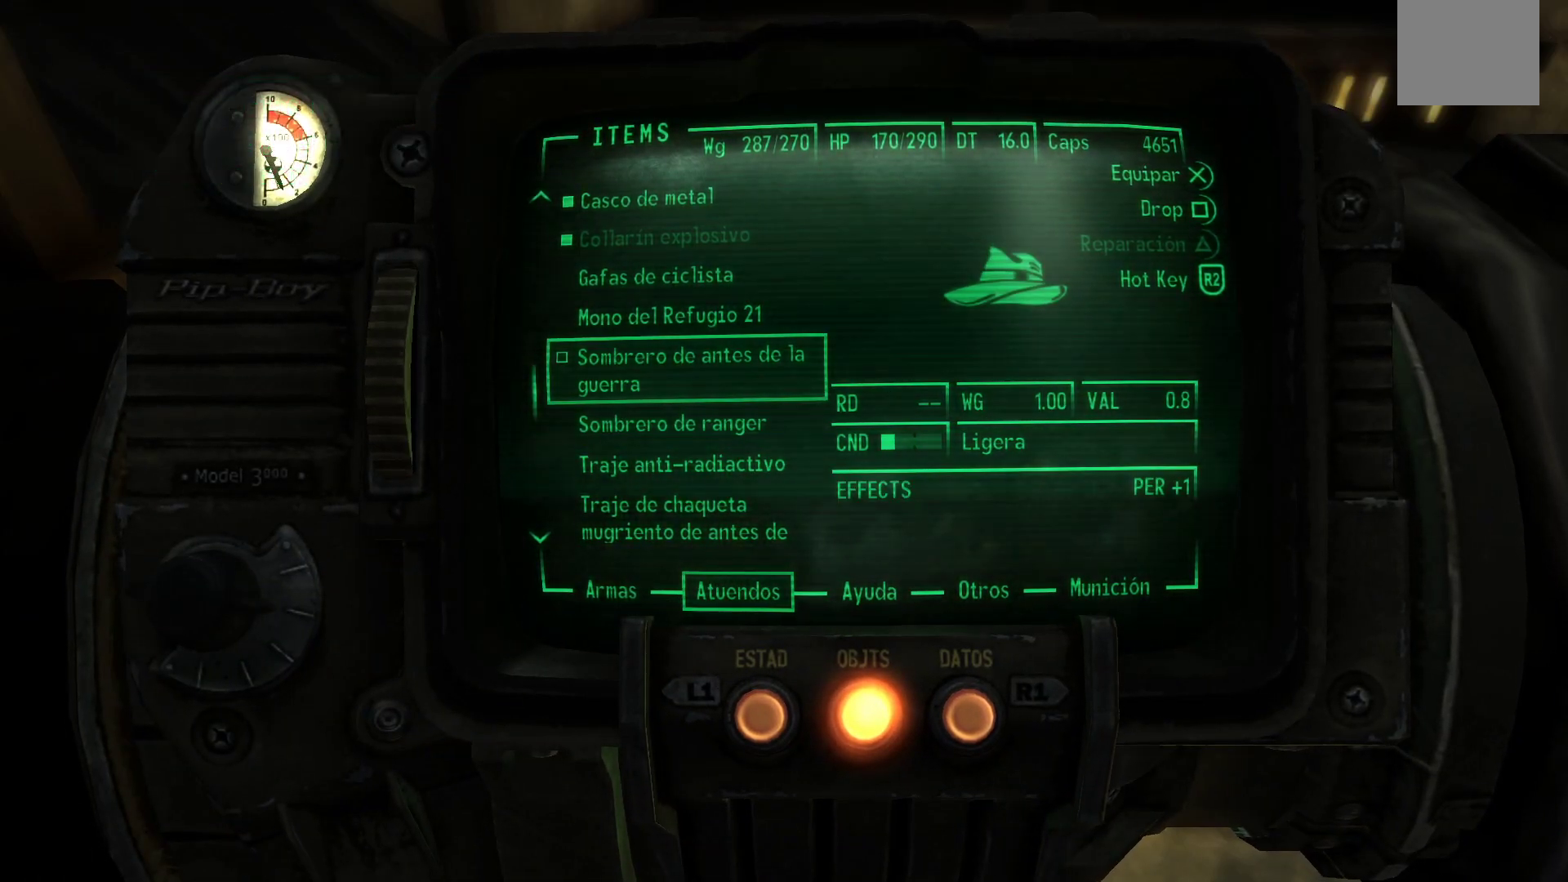
{"buttons": [], "left_stick": "center", "right_stick": "center", "events": [[433, "DPAD_UP", "up"]]}